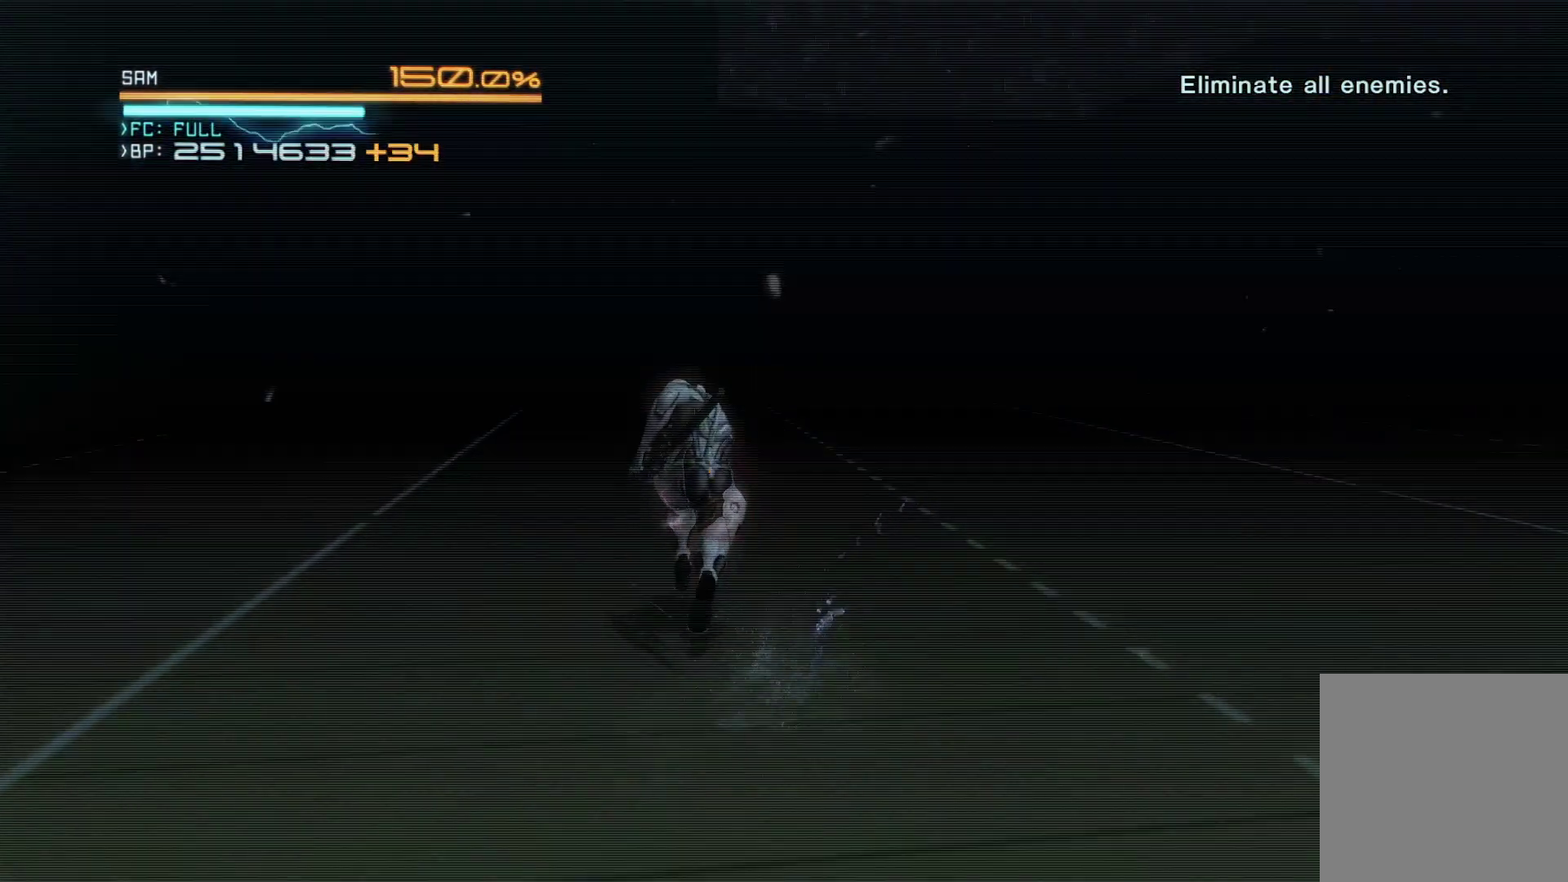
Gameplay with a controller (Xbox layout); each line is a JSON object with the inputs held at the frame after it. "events" lists button and stick changes between this image and that frame as [ms after this image, input, new state], when the widget could be followed in between.
{"buttons": ["R2"], "left_stick": "up-right", "right_stick": "left", "events": [[183, "right_stick", "center"], [400, "right_stick", "left"], [433, "left_stick", "up-right"]]}
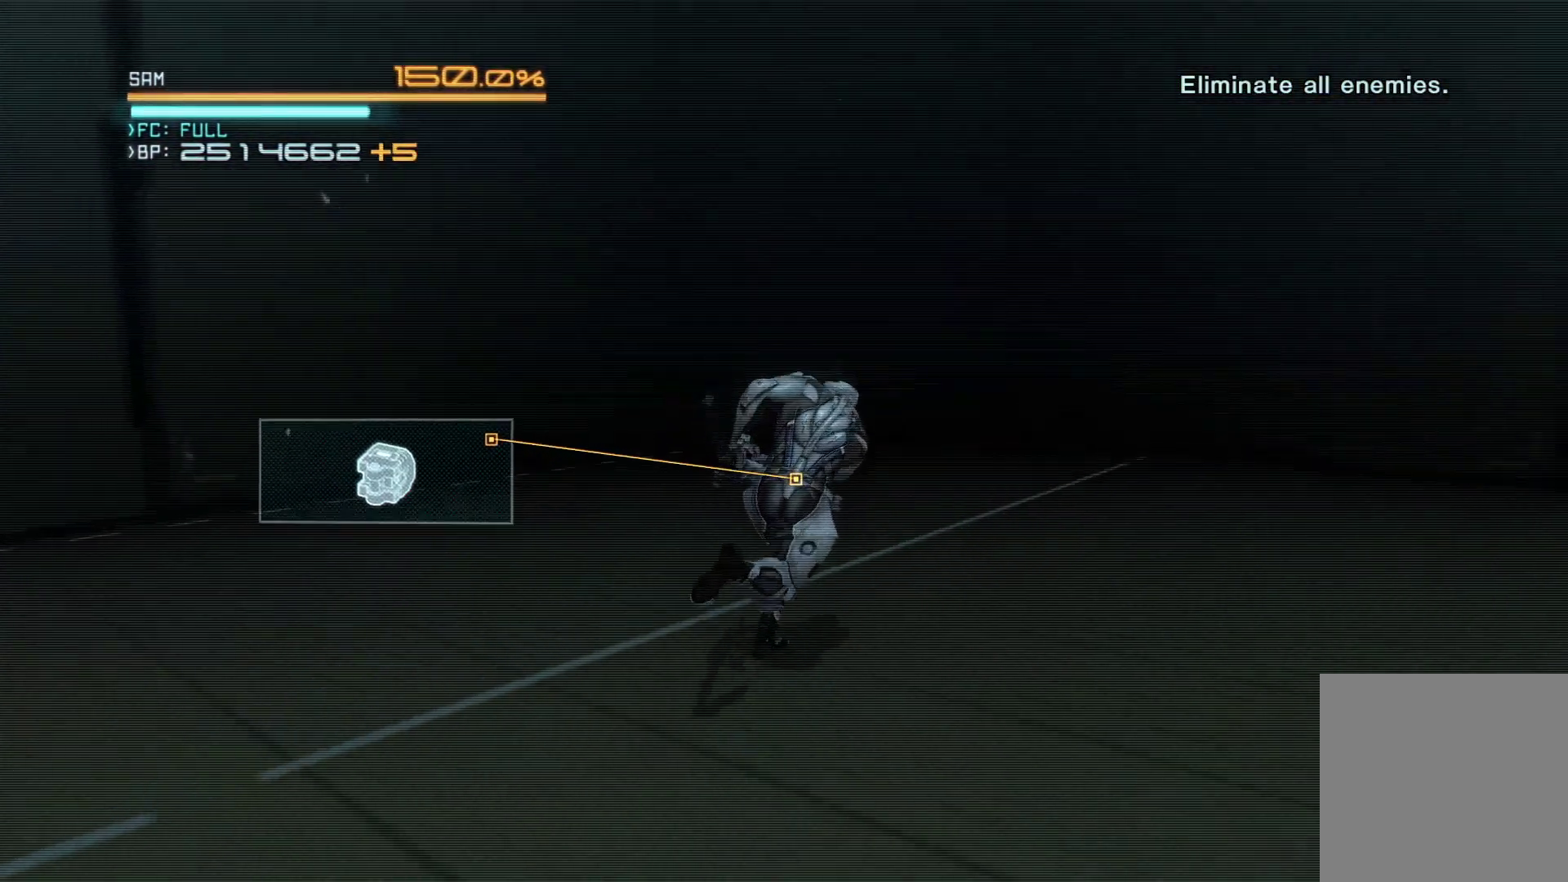
{"buttons": [], "left_stick": "down", "right_stick": "center", "events": [[100, "left_stick", "right"], [133, "right_stick", "center"], [200, "left_stick", "down-right"], [400, "R2", "up"], [500, "left_stick", "down"]]}
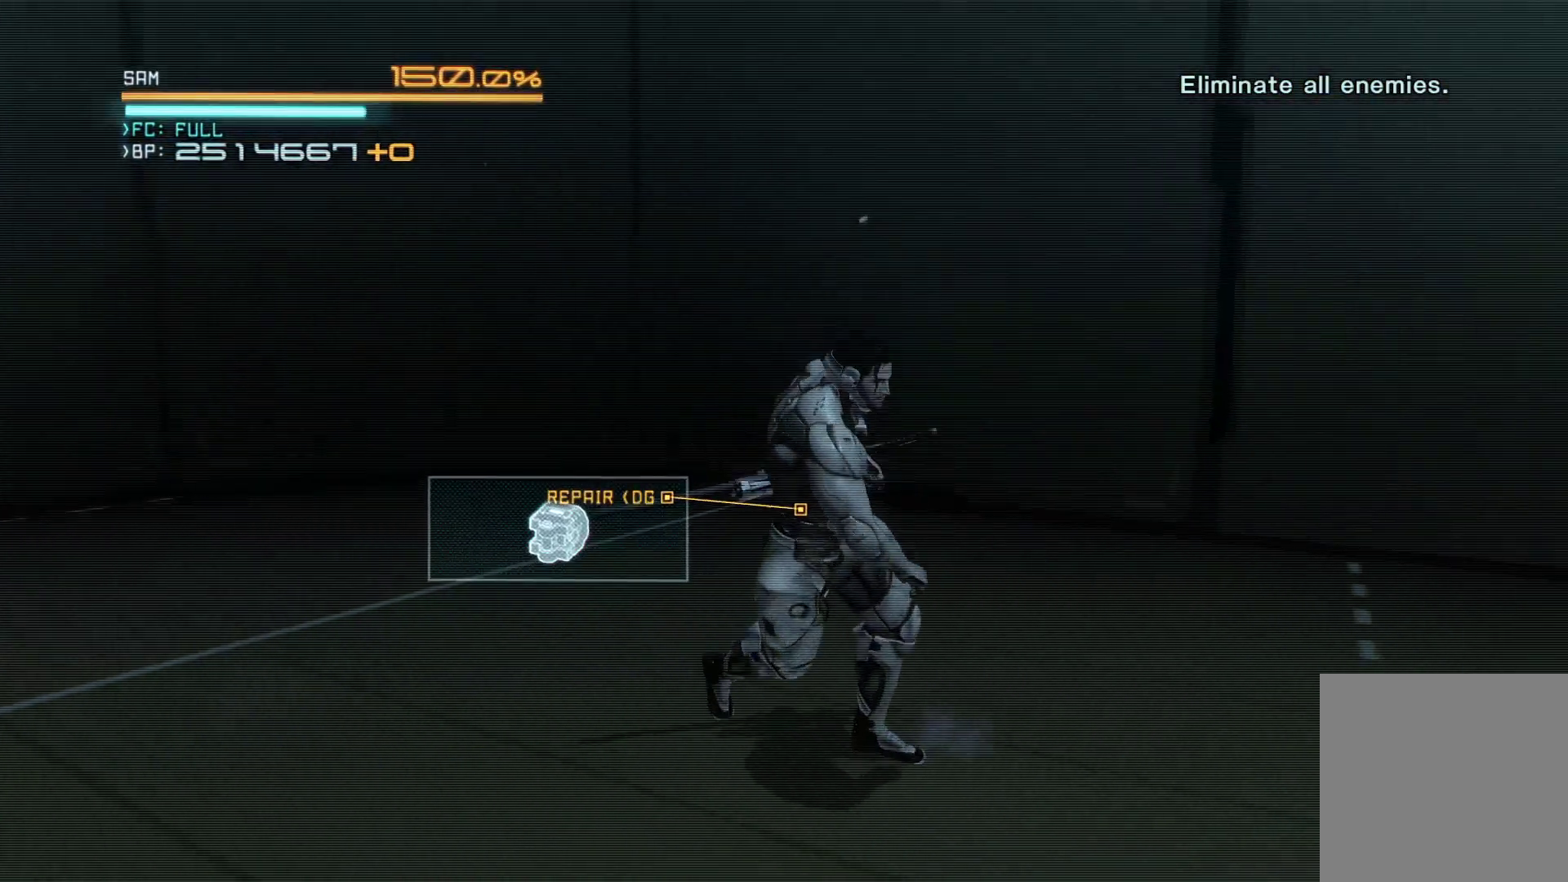
{"buttons": [], "left_stick": "right", "right_stick": "center", "events": [[50, "right_stick", "up-left"], [100, "left_stick", "center"], [200, "right_stick", "center"], [300, "left_stick", "right"], [317, "right_stick", "left"], [500, "right_stick", "center"]]}
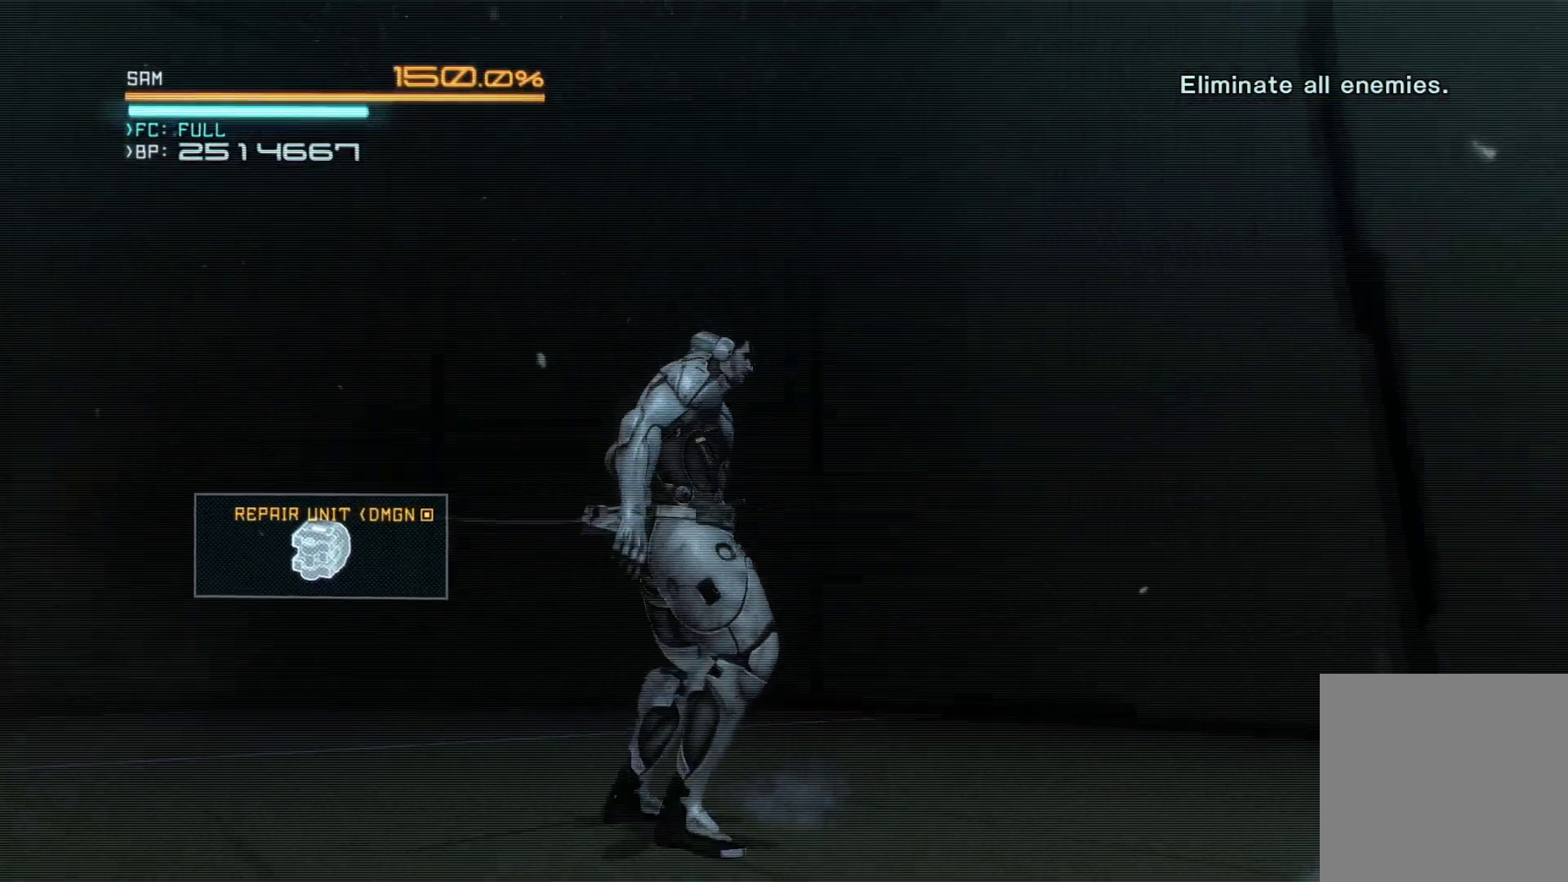
{"buttons": [], "left_stick": "center", "right_stick": "center", "events": [[250, "right_stick", "down-left"], [333, "left_stick", "up"], [400, "right_stick", "center"], [483, "left_stick", "center"]]}
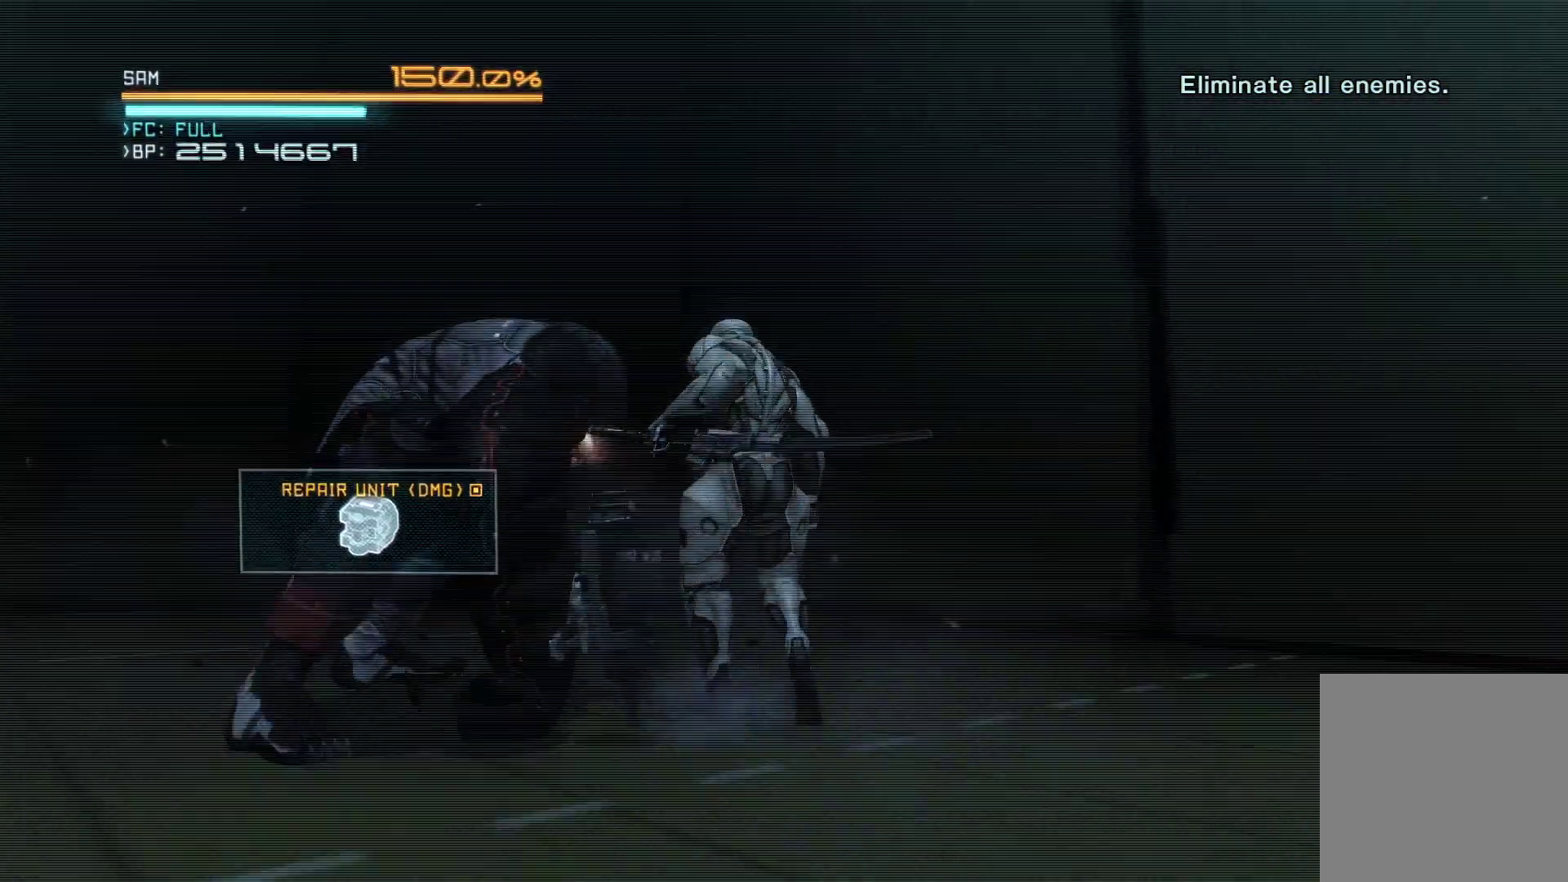
{"buttons": [], "left_stick": "down", "right_stick": "down-left", "events": [[350, "right_stick", "down-left"], [383, "left_stick", "down"]]}
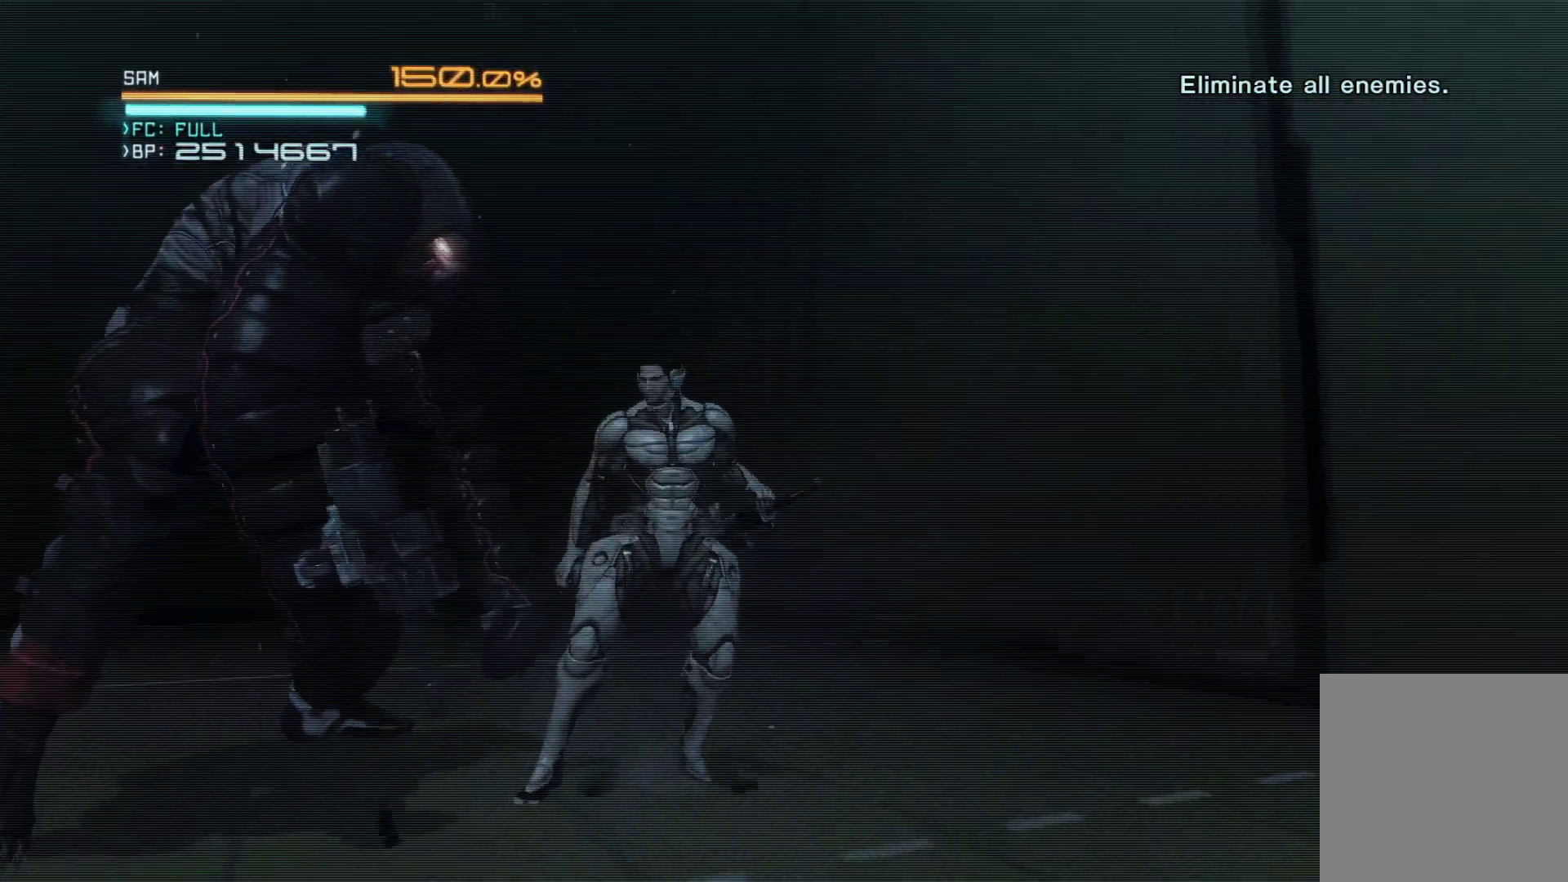
{"buttons": [], "left_stick": "up-left", "right_stick": "center", "events": [[167, "right_stick", "center"], [300, "right_stick", "down"], [317, "left_stick", "center"], [400, "left_stick", "up-left"], [450, "right_stick", "center"]]}
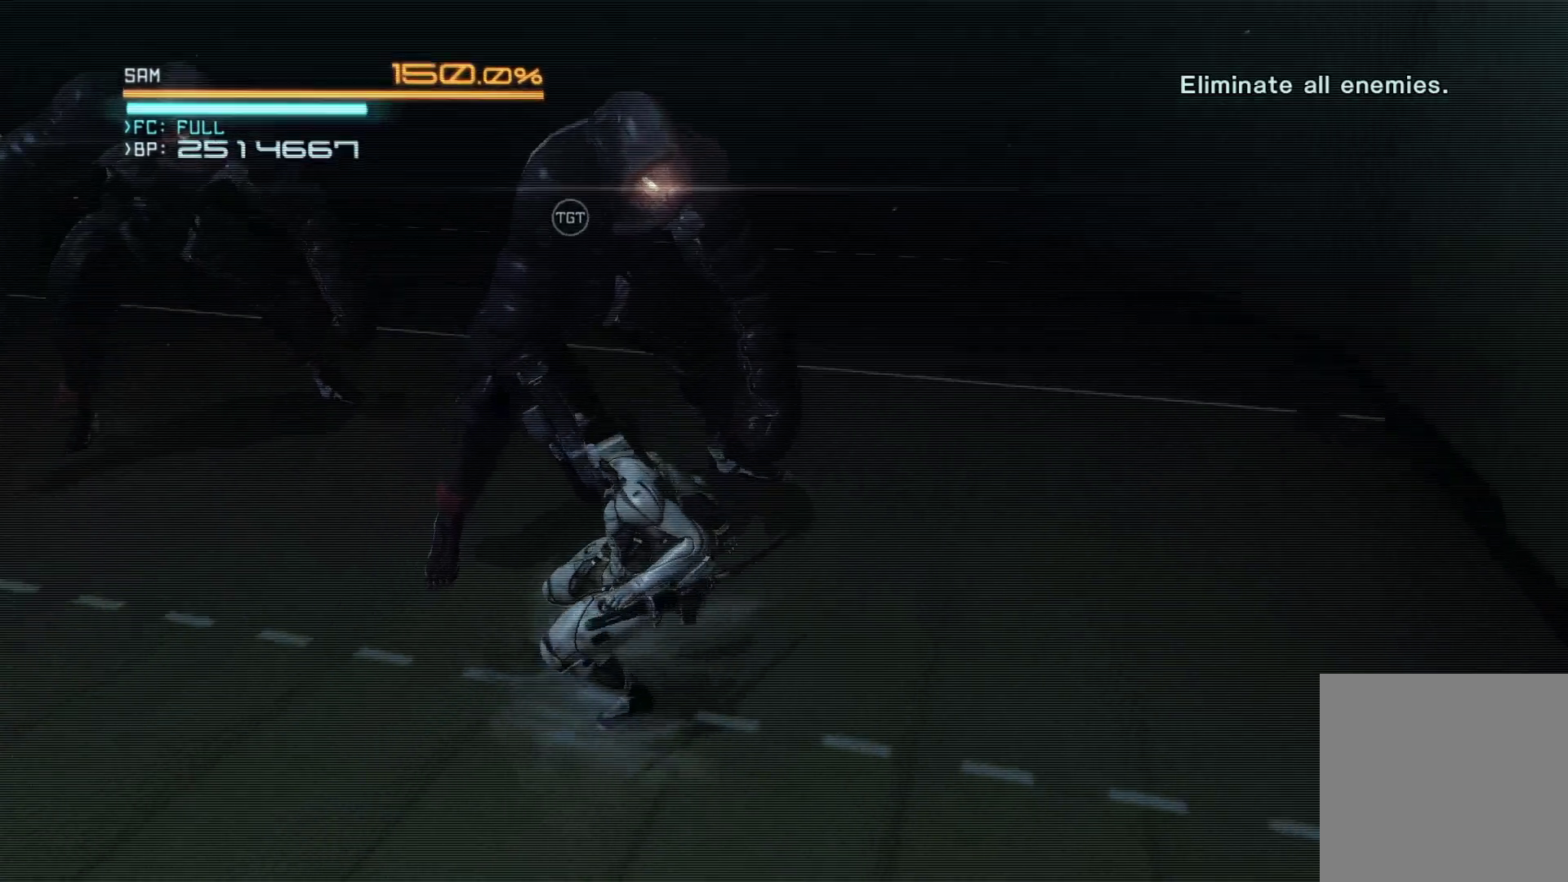
{"buttons": [], "left_stick": "center", "right_stick": "center", "events": [[50, "left_stick", "center"]]}
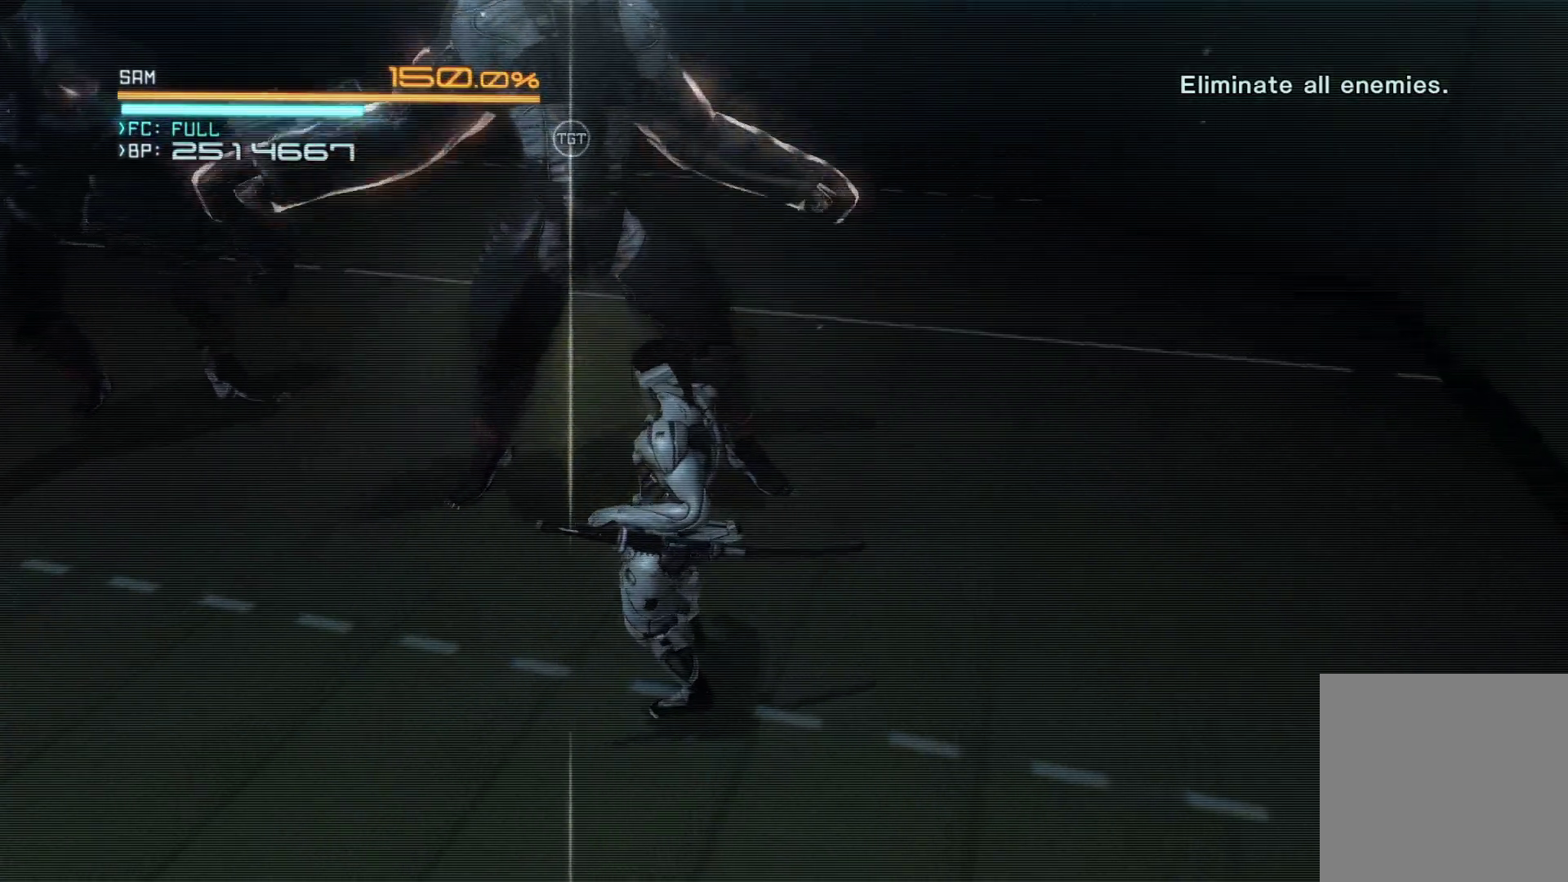
{"buttons": [], "left_stick": "center", "right_stick": "center", "events": []}
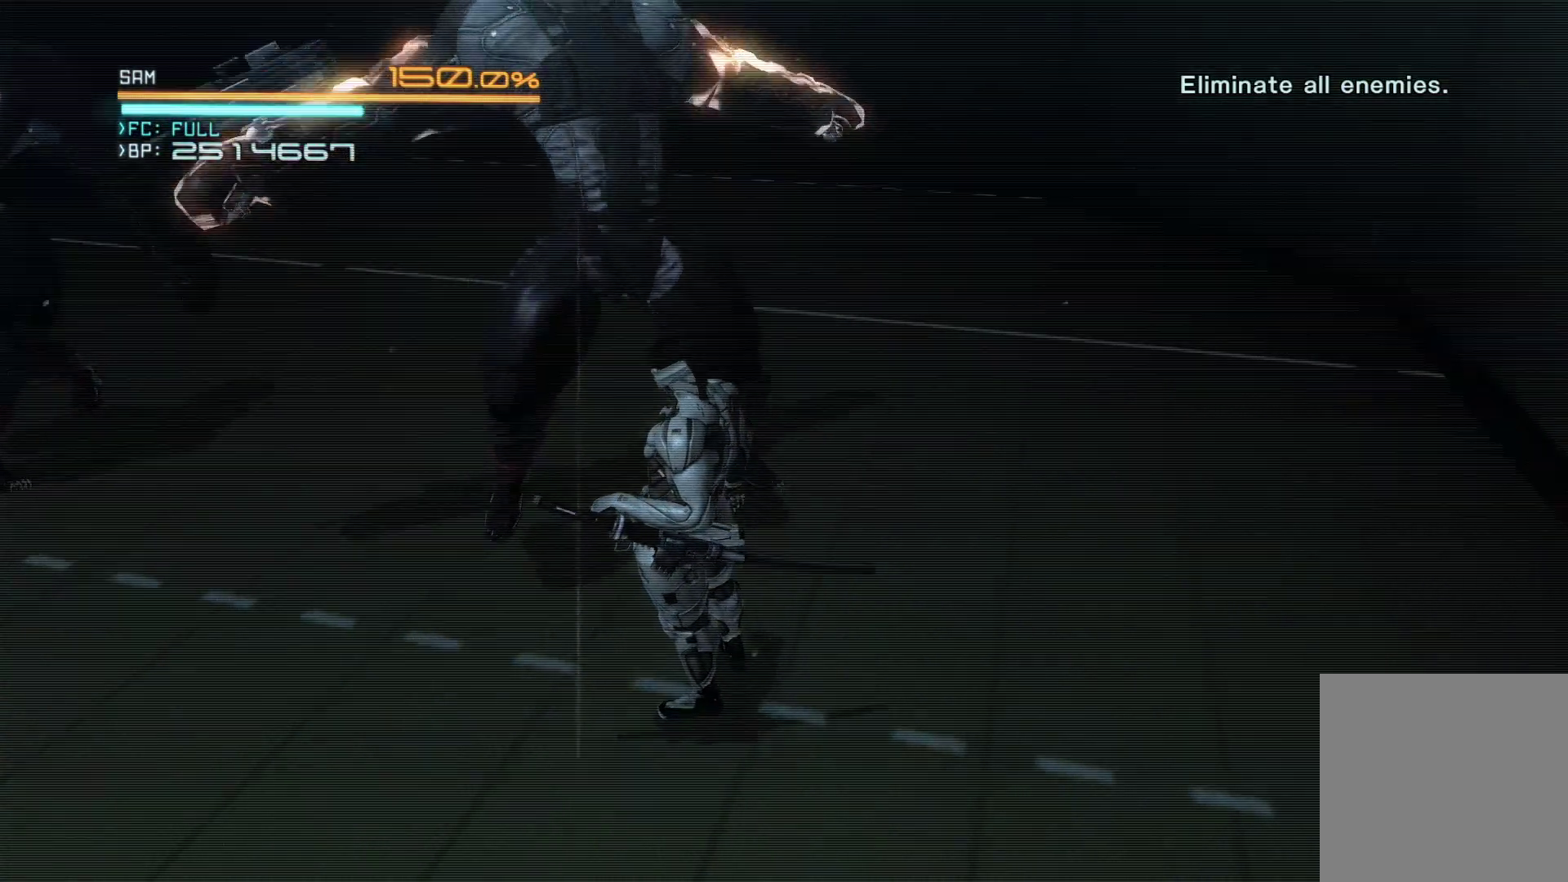
{"buttons": [], "left_stick": "left", "right_stick": "center", "events": [[33, "A", "down"], [33, "X", "down"], [50, "left_stick", "down"], [133, "X", "up"], [183, "A", "up"], [217, "A", "down"], [233, "X", "down"], [383, "X", "up"], [400, "A", "up"], [483, "left_stick", "left"]]}
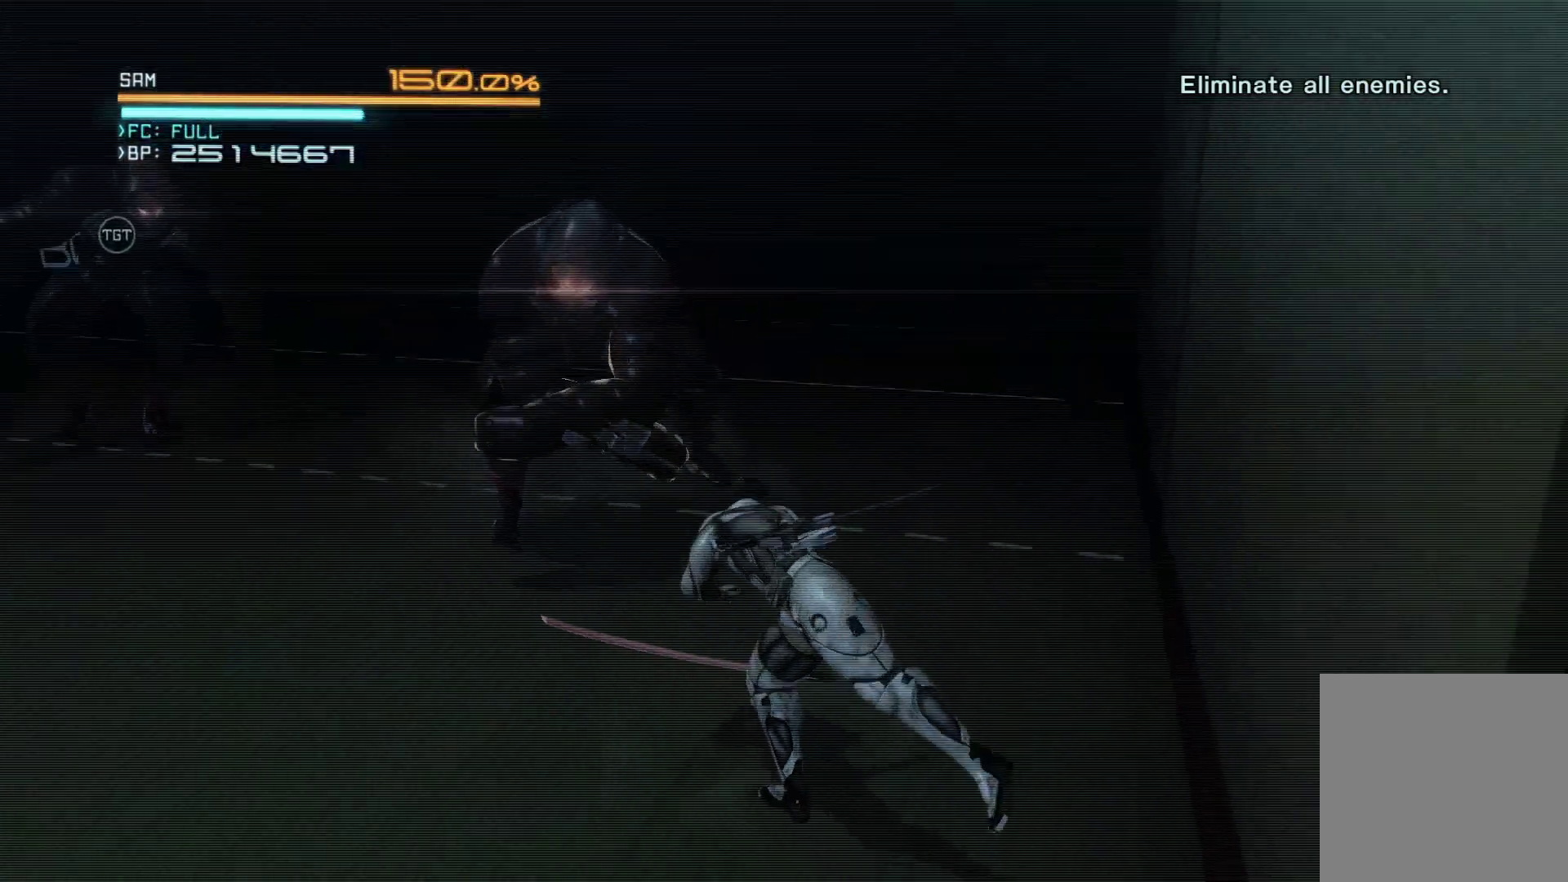
{"buttons": [], "left_stick": "left", "right_stick": "center", "events": [[117, "left_stick", "up-left"], [400, "left_stick", "left"]]}
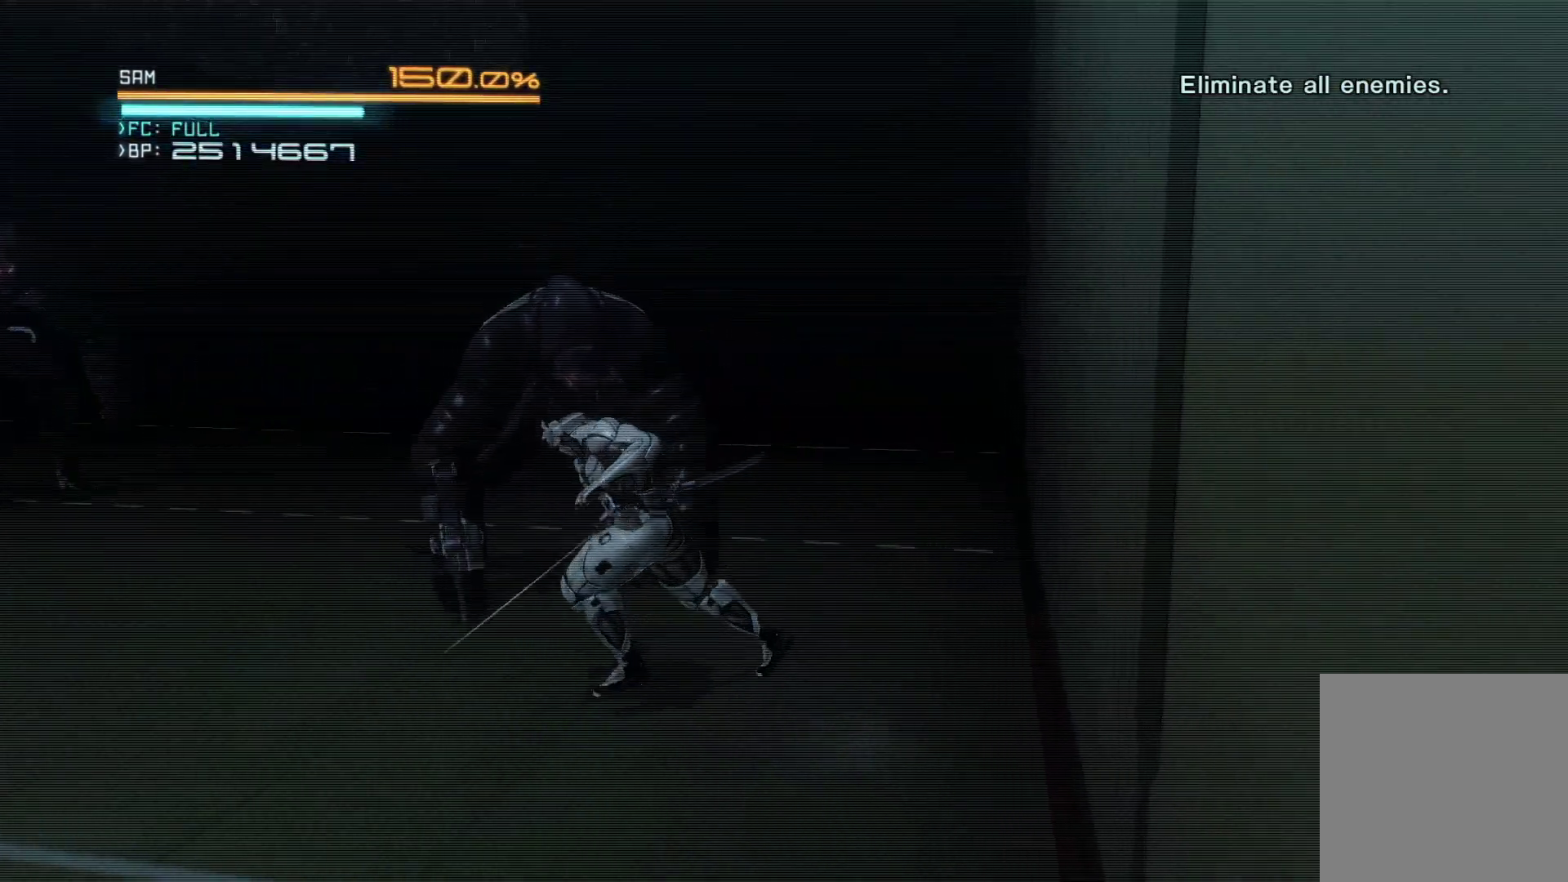
{"buttons": [], "left_stick": "down", "right_stick": "center", "events": [[483, "left_stick", "down"]]}
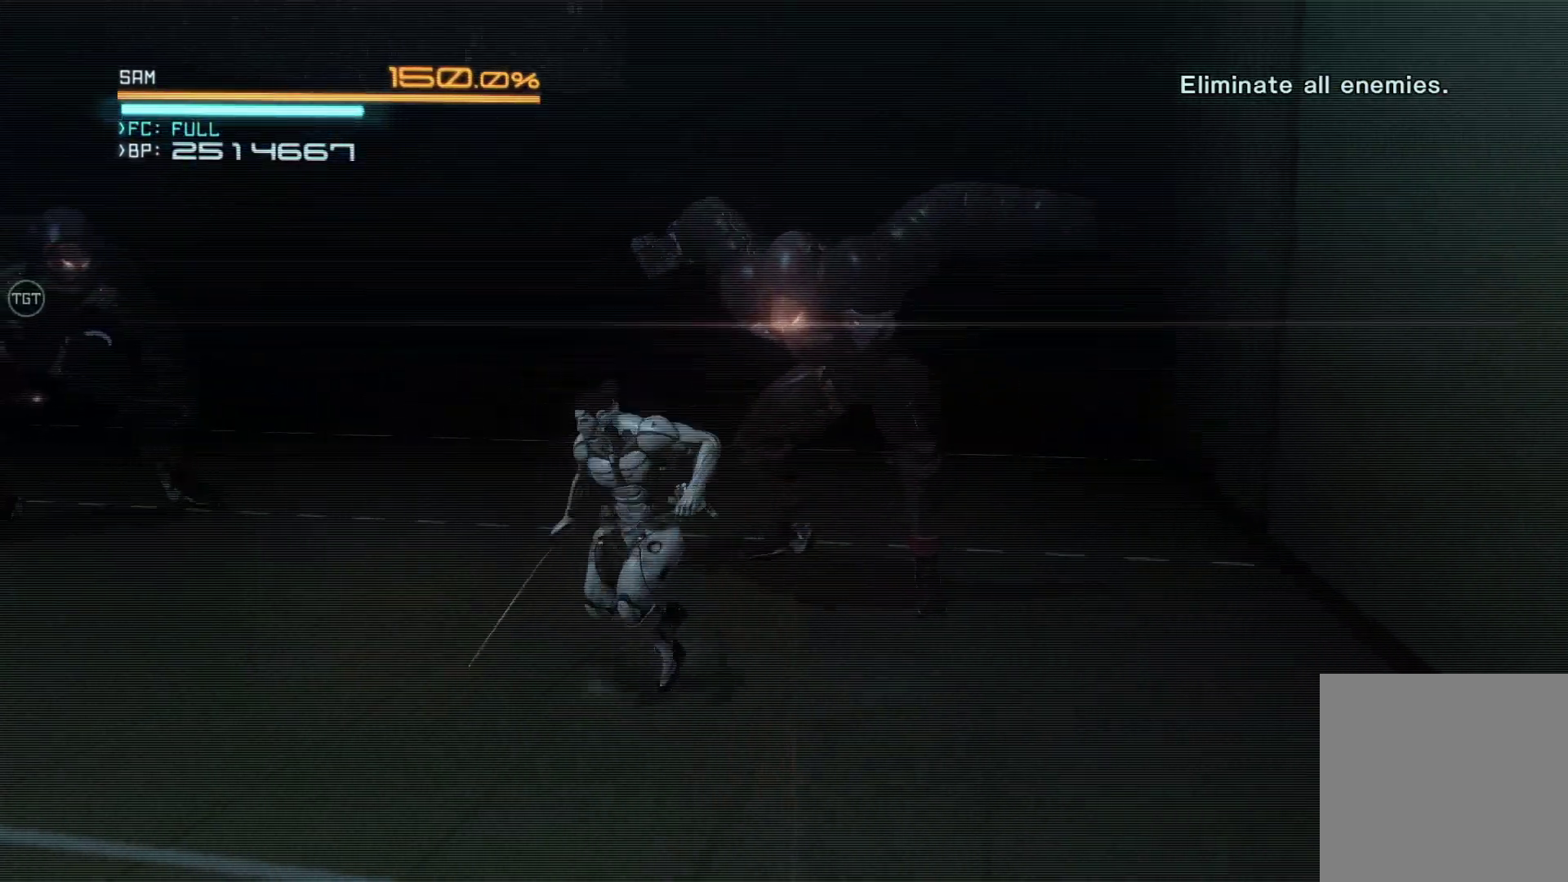
{"buttons": [], "left_stick": "center", "right_stick": "center", "events": [[150, "left_stick", "center"], [233, "left_stick", "up"], [400, "left_stick", "center"]]}
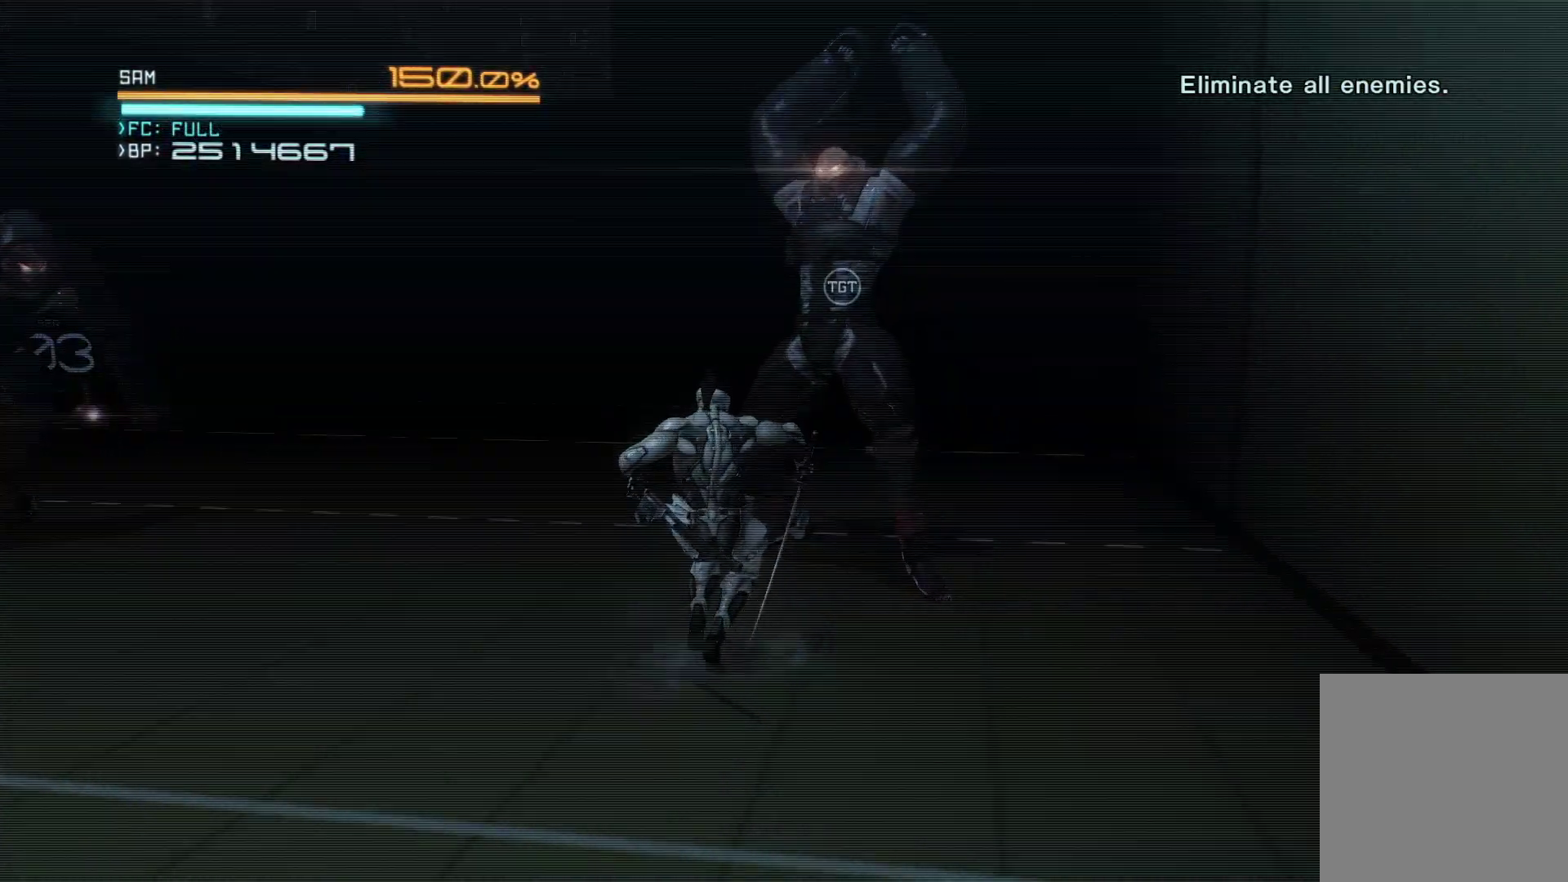
{"buttons": ["X"], "left_stick": "up", "right_stick": "center", "events": [[400, "left_stick", "up"], [467, "X", "down"]]}
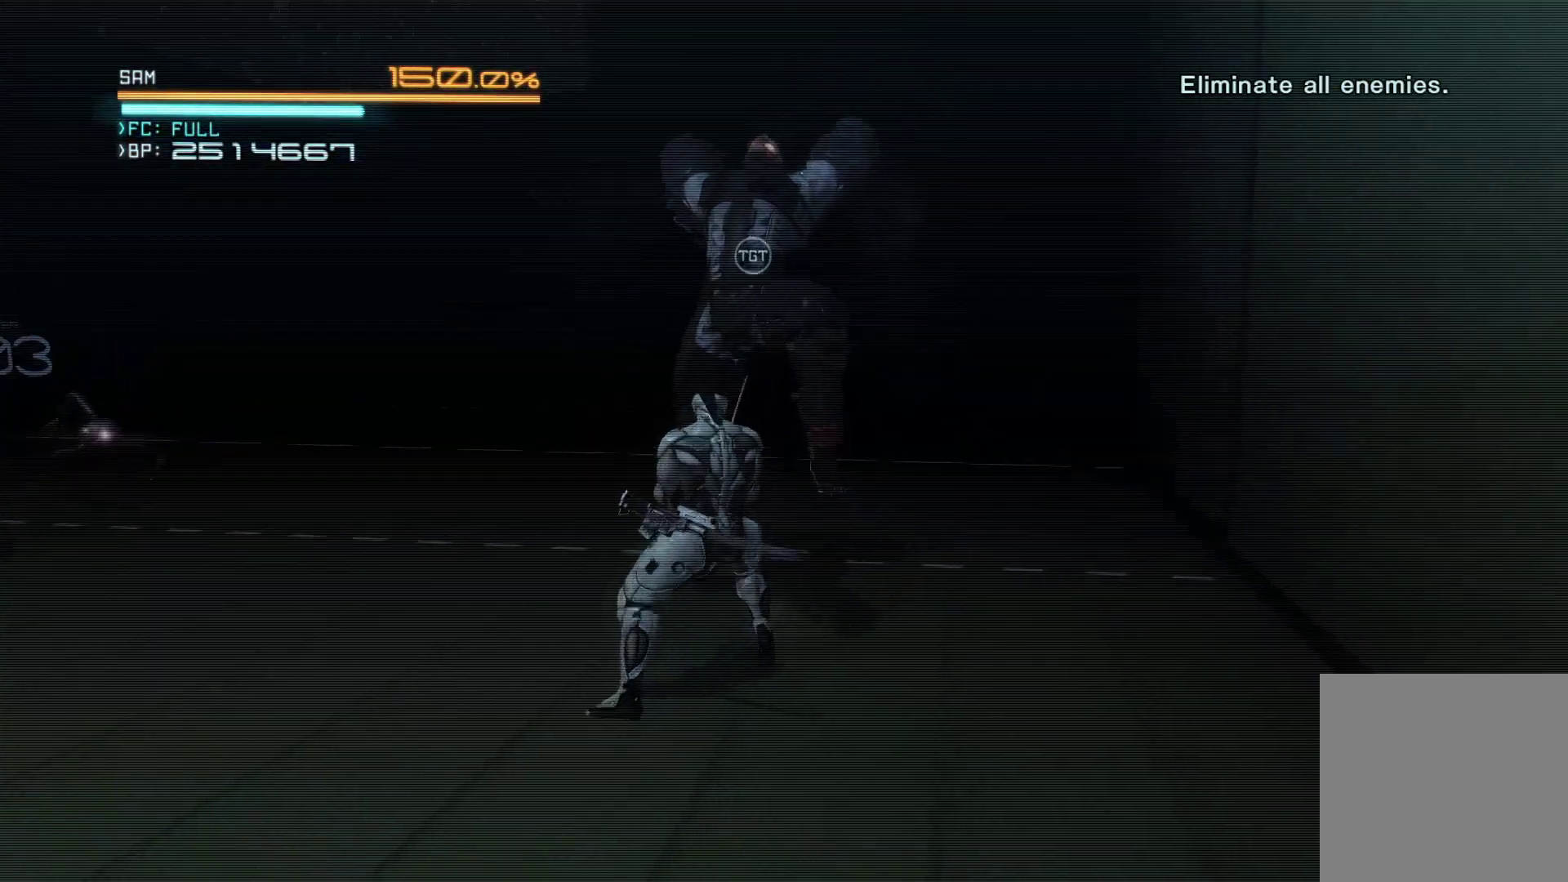
{"buttons": [], "left_stick": "center", "right_stick": "center", "events": [[33, "left_stick", "center"], [67, "X", "up"], [133, "left_stick", "up"], [200, "X", "down"], [283, "X", "up"], [333, "X", "down"], [450, "X", "up"], [483, "left_stick", "center"]]}
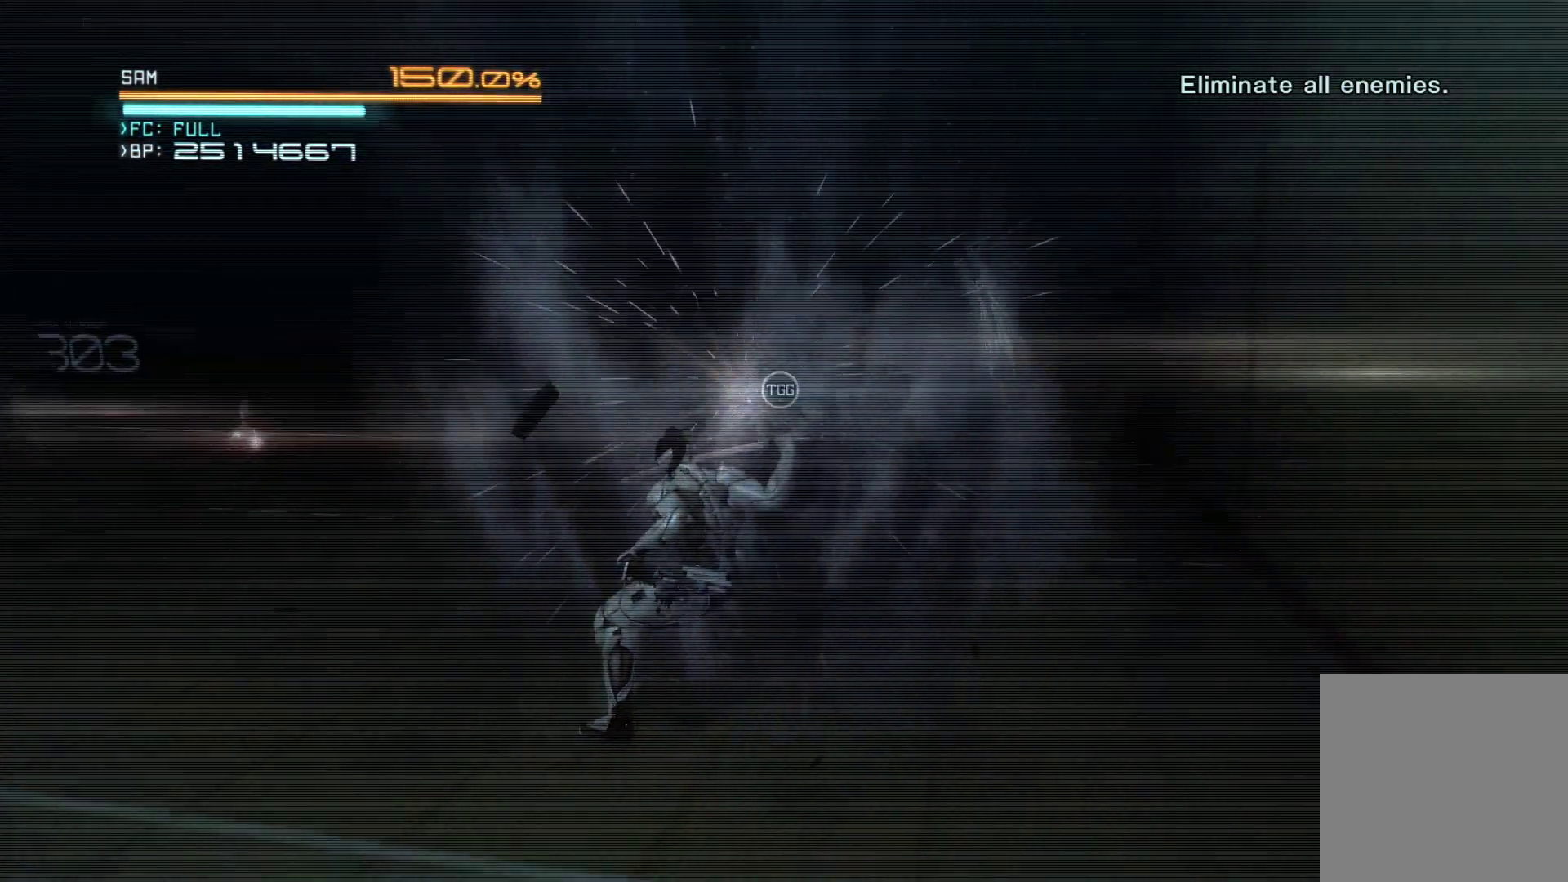
{"buttons": [], "left_stick": "center", "right_stick": "center", "events": []}
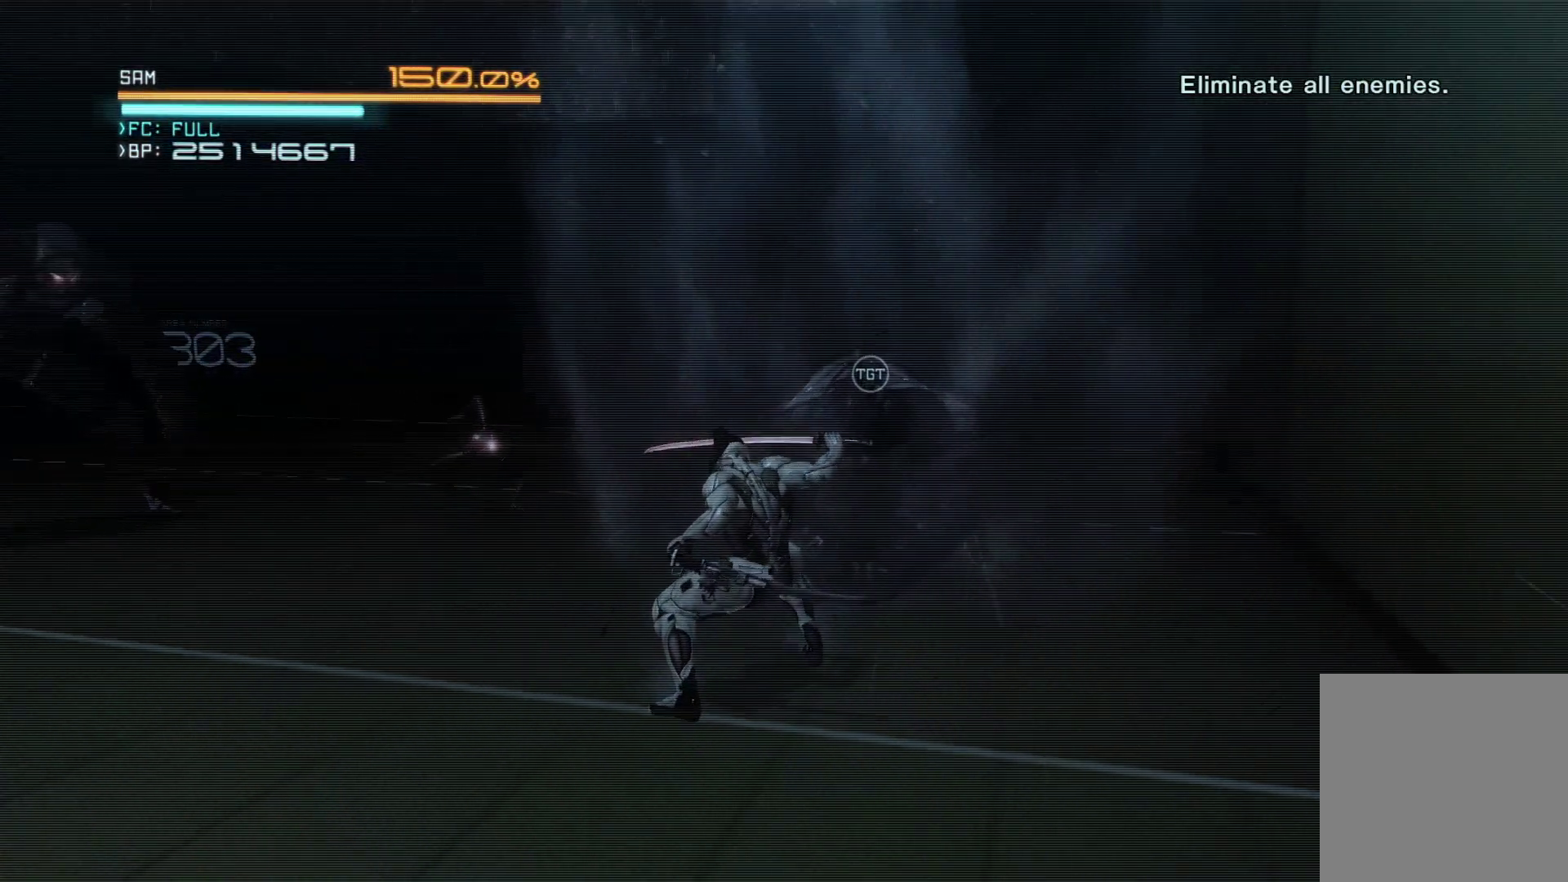
{"buttons": [], "left_stick": "up-left", "right_stick": "center", "events": [[50, "left_stick", "up-left"], [83, "X", "down"], [150, "X", "up"], [350, "X", "down"], [433, "X", "up"]]}
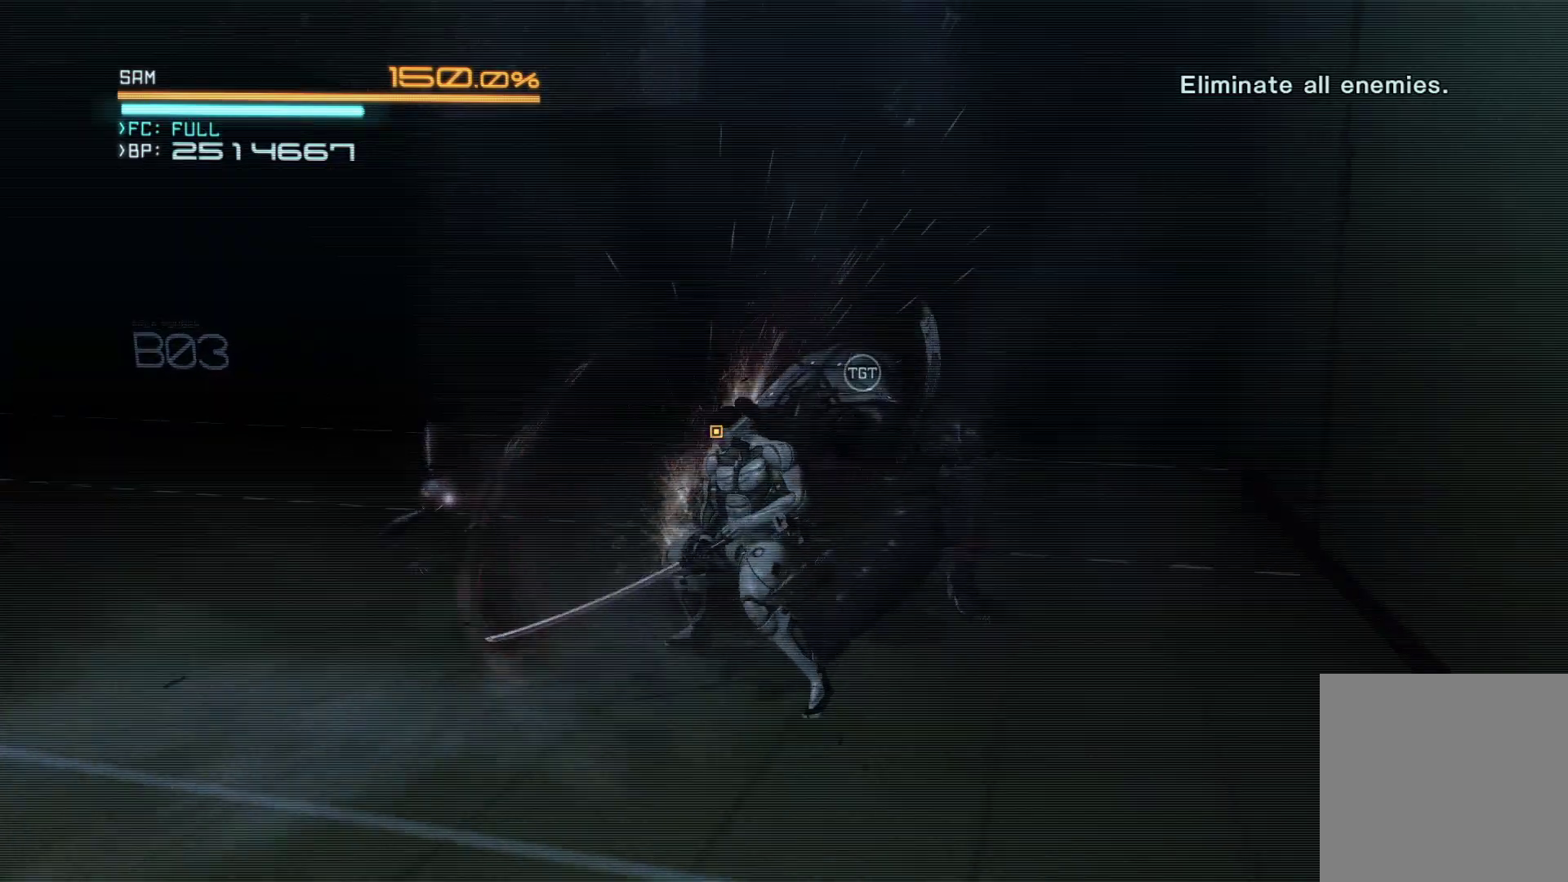
{"buttons": [], "left_stick": "up-left", "right_stick": "center", "events": [[83, "left_stick", "center"], [233, "X", "down"], [300, "left_stick", "up-left"], [333, "X", "up"], [417, "X", "down"], [500, "X", "up"]]}
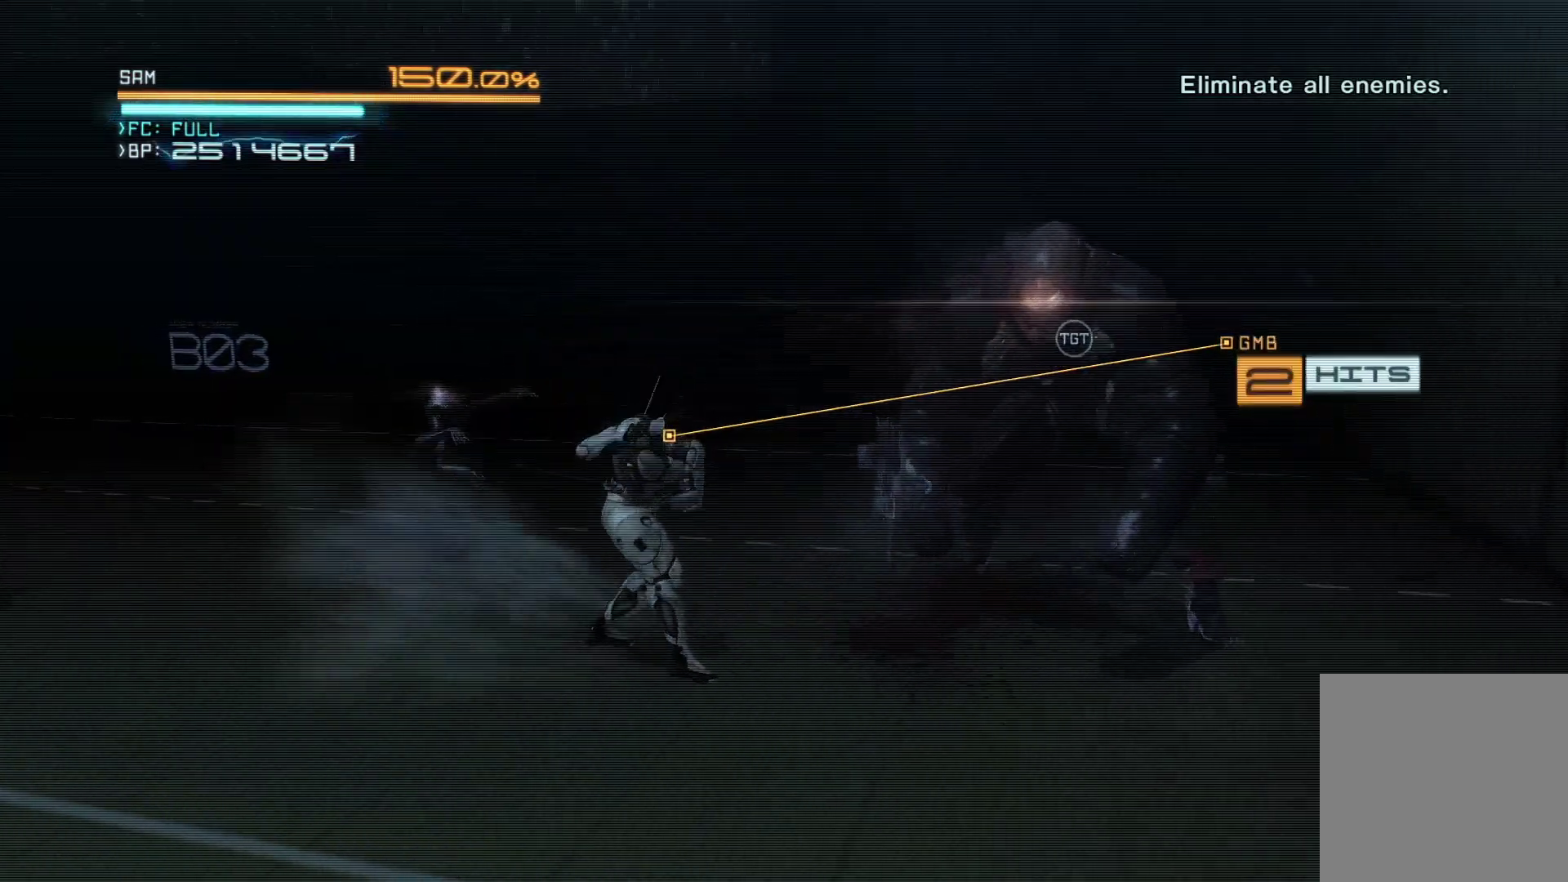
{"buttons": [], "left_stick": "up-left", "right_stick": "center", "events": [[67, "X", "down"], [150, "X", "up"], [217, "X", "down"], [317, "X", "up"]]}
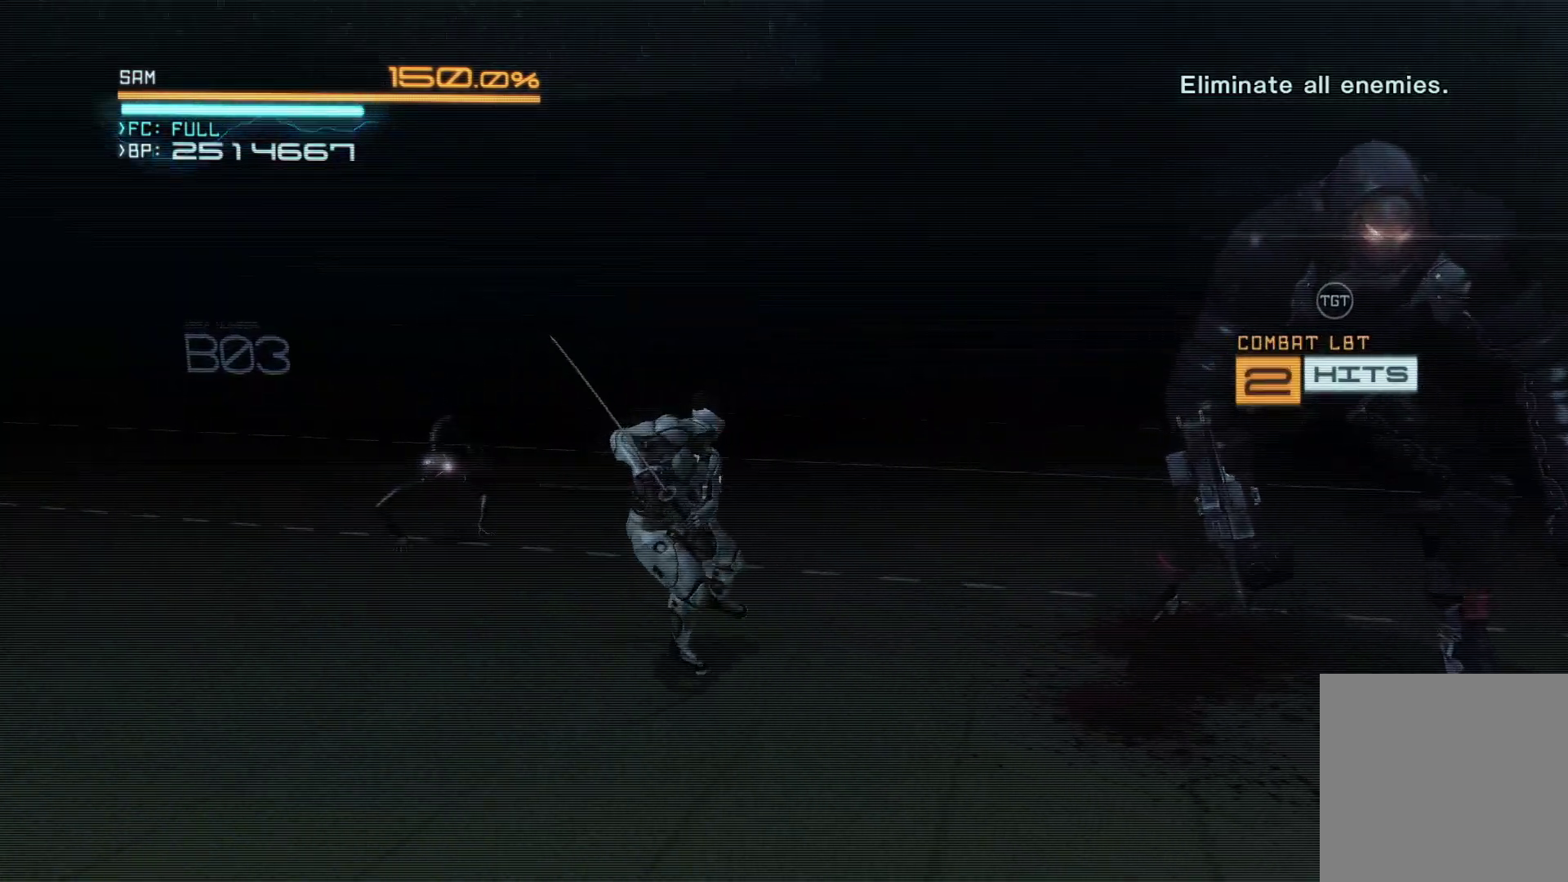
{"buttons": [], "left_stick": "up-left", "right_stick": "center", "events": []}
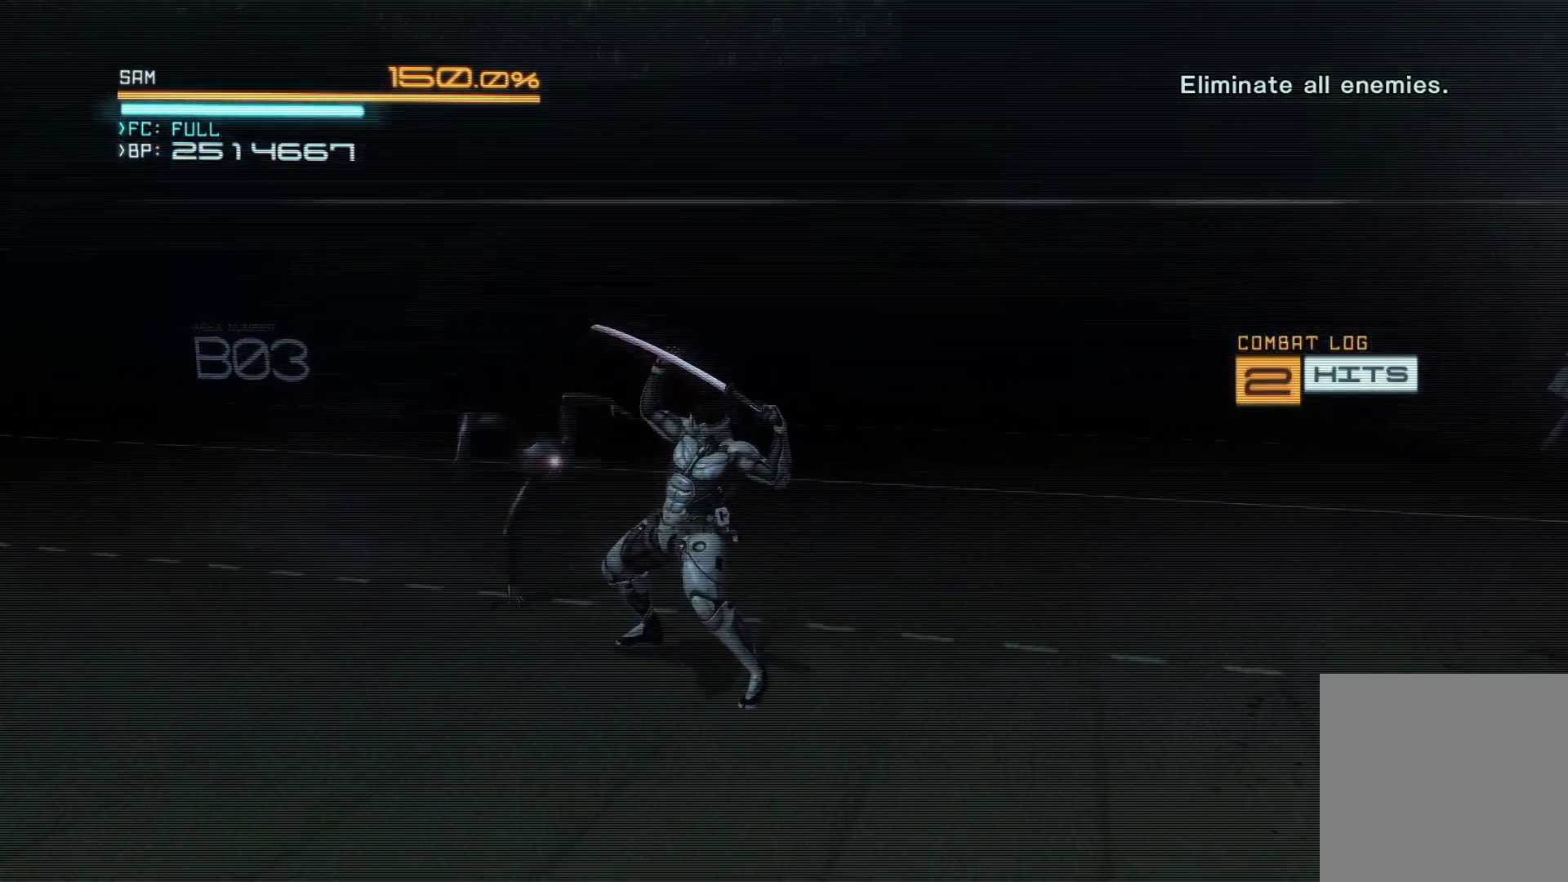
{"buttons": [], "left_stick": "down", "right_stick": "center", "events": [[17, "left_stick", "down-right"], [67, "right_stick", "right"], [133, "left_stick", "down"], [400, "right_stick", "center"]]}
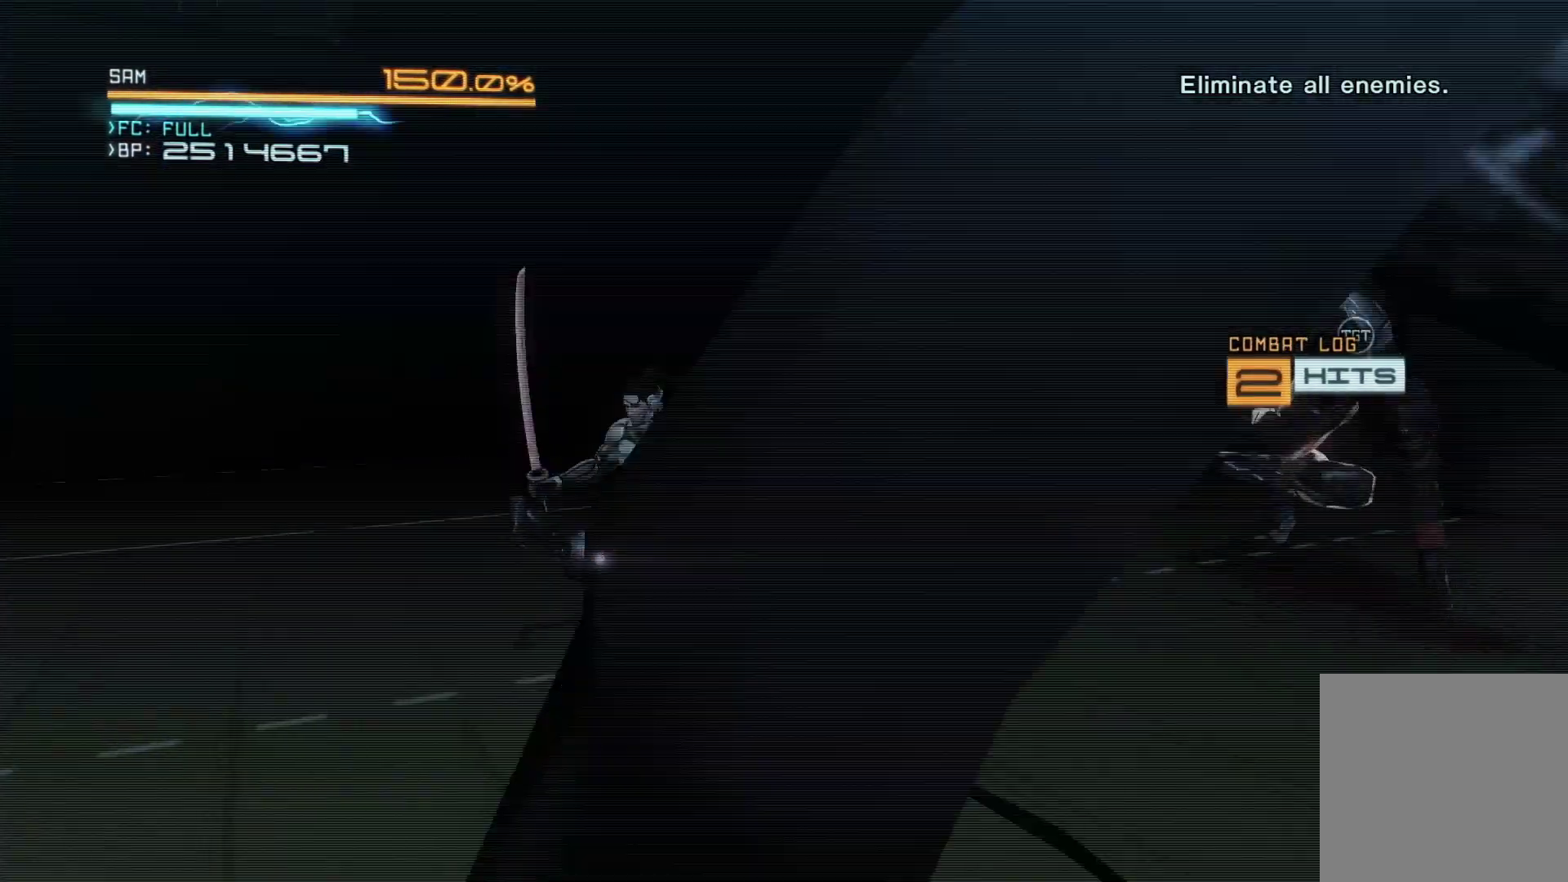
{"buttons": [], "left_stick": "down-left", "right_stick": "down-right", "events": [[150, "left_stick", "right"], [383, "left_stick", "down"], [483, "left_stick", "down-left"], [500, "right_stick", "down-right"]]}
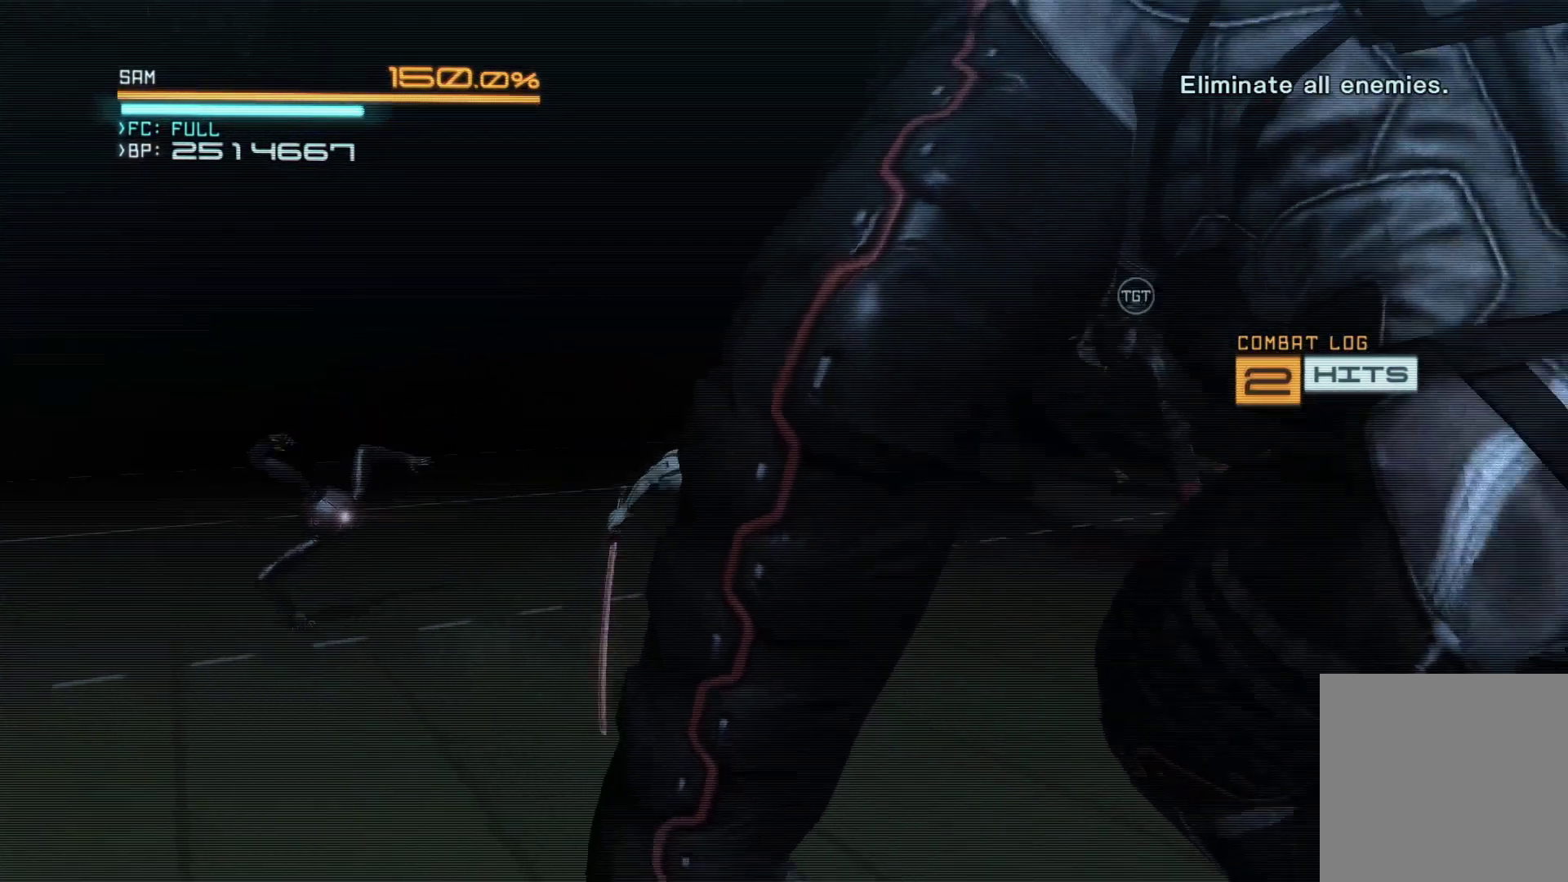
{"buttons": [], "left_stick": "down-left", "right_stick": "center", "events": [[17, "left_stick", "left"], [333, "left_stick", "down-left"], [467, "right_stick", "center"]]}
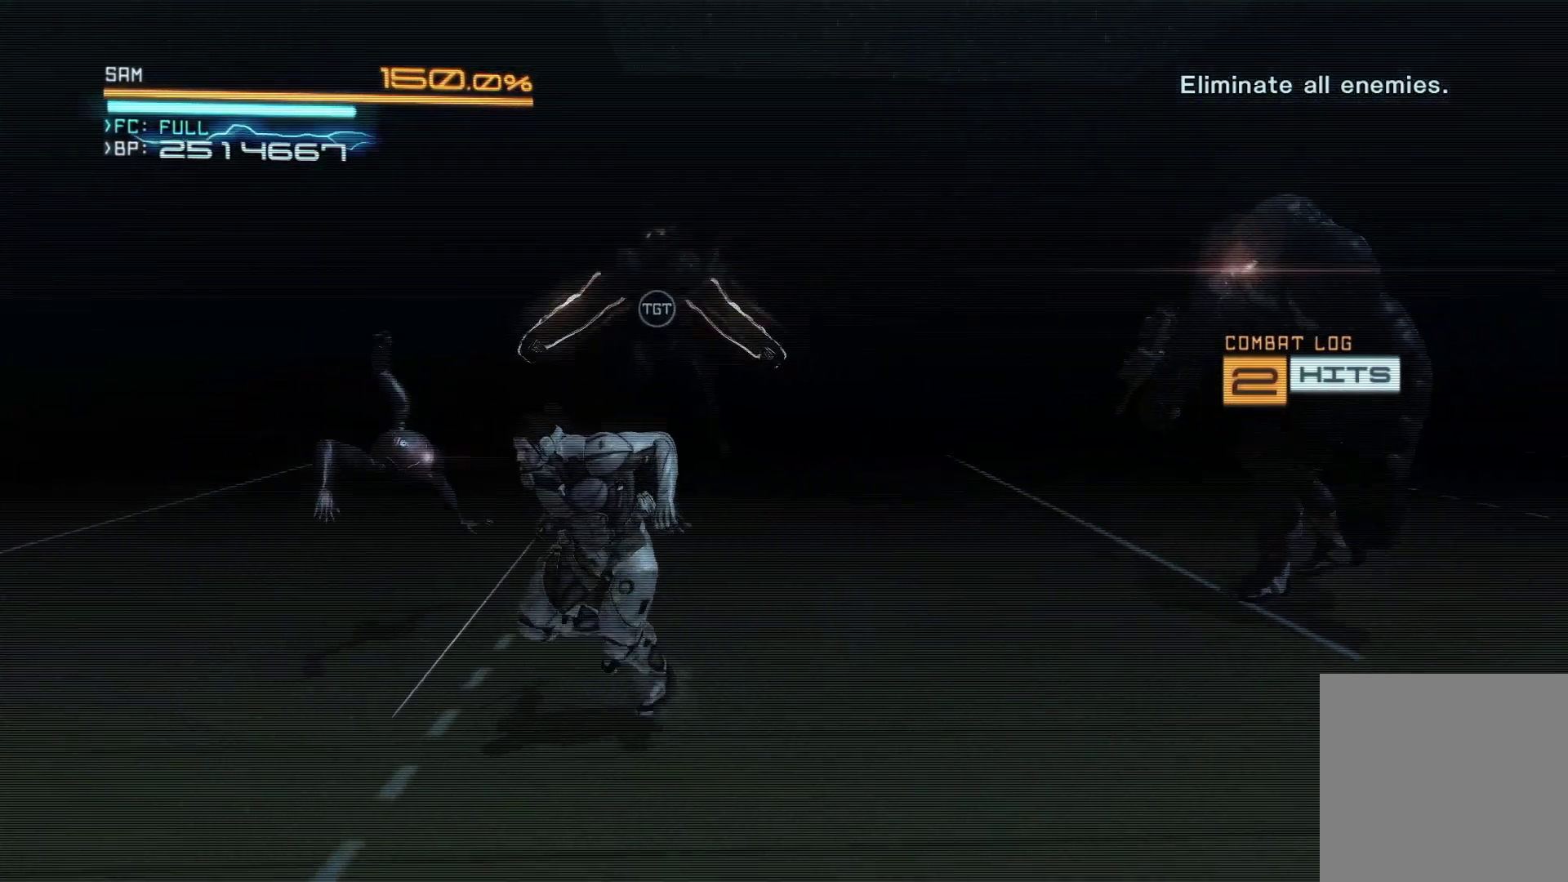
{"buttons": [], "left_stick": "down", "right_stick": "center", "events": [[50, "left_stick", "down"]]}
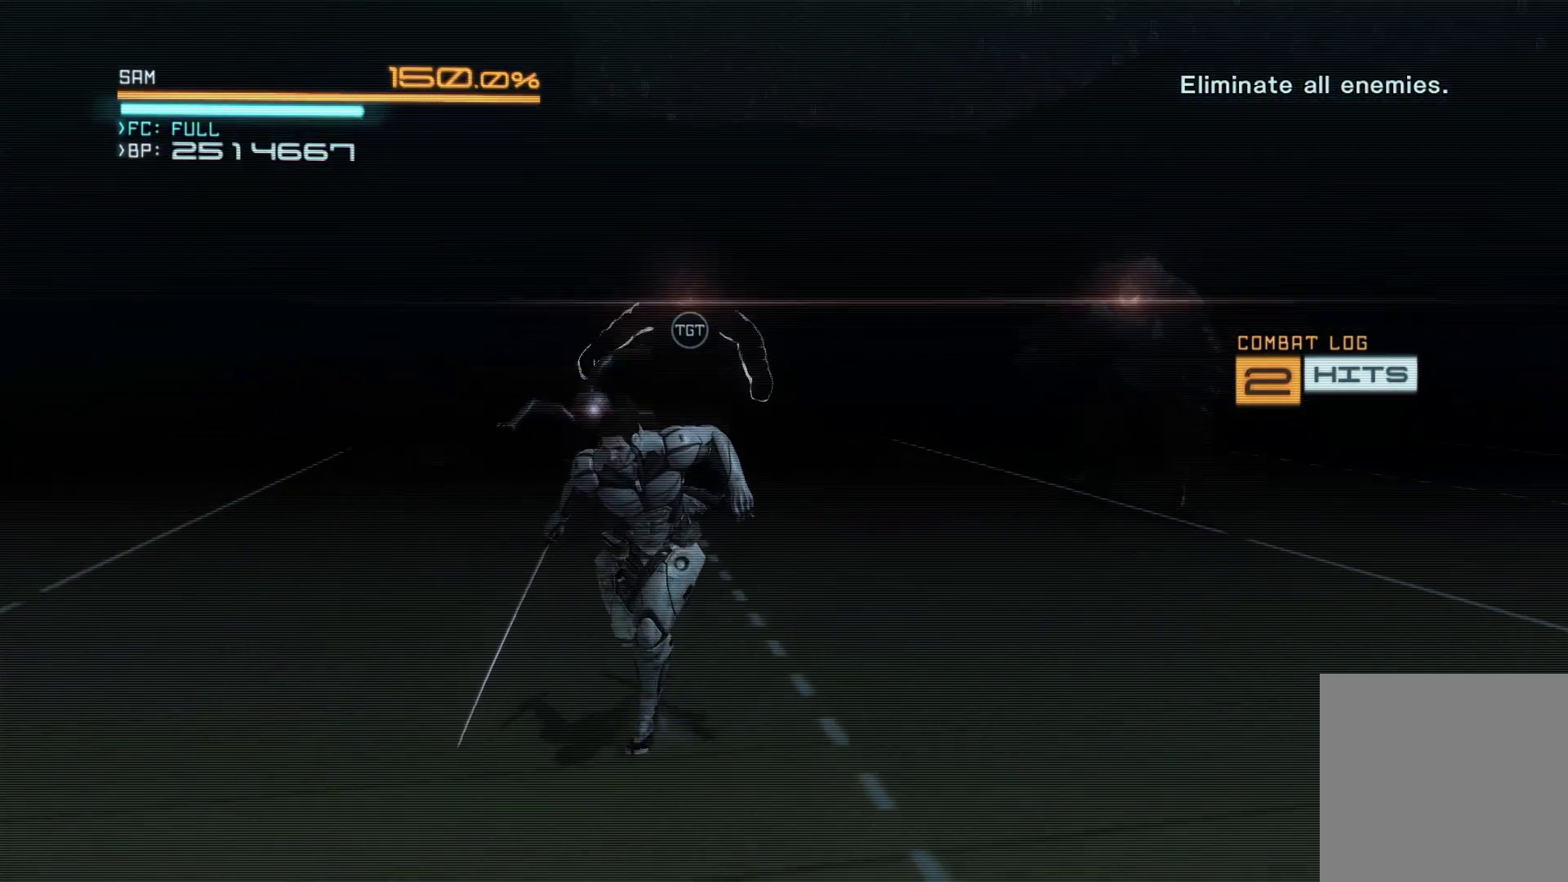
{"buttons": [], "left_stick": "down-left", "right_stick": "down", "events": [[317, "left_stick", "down-left"], [367, "right_stick", "down"]]}
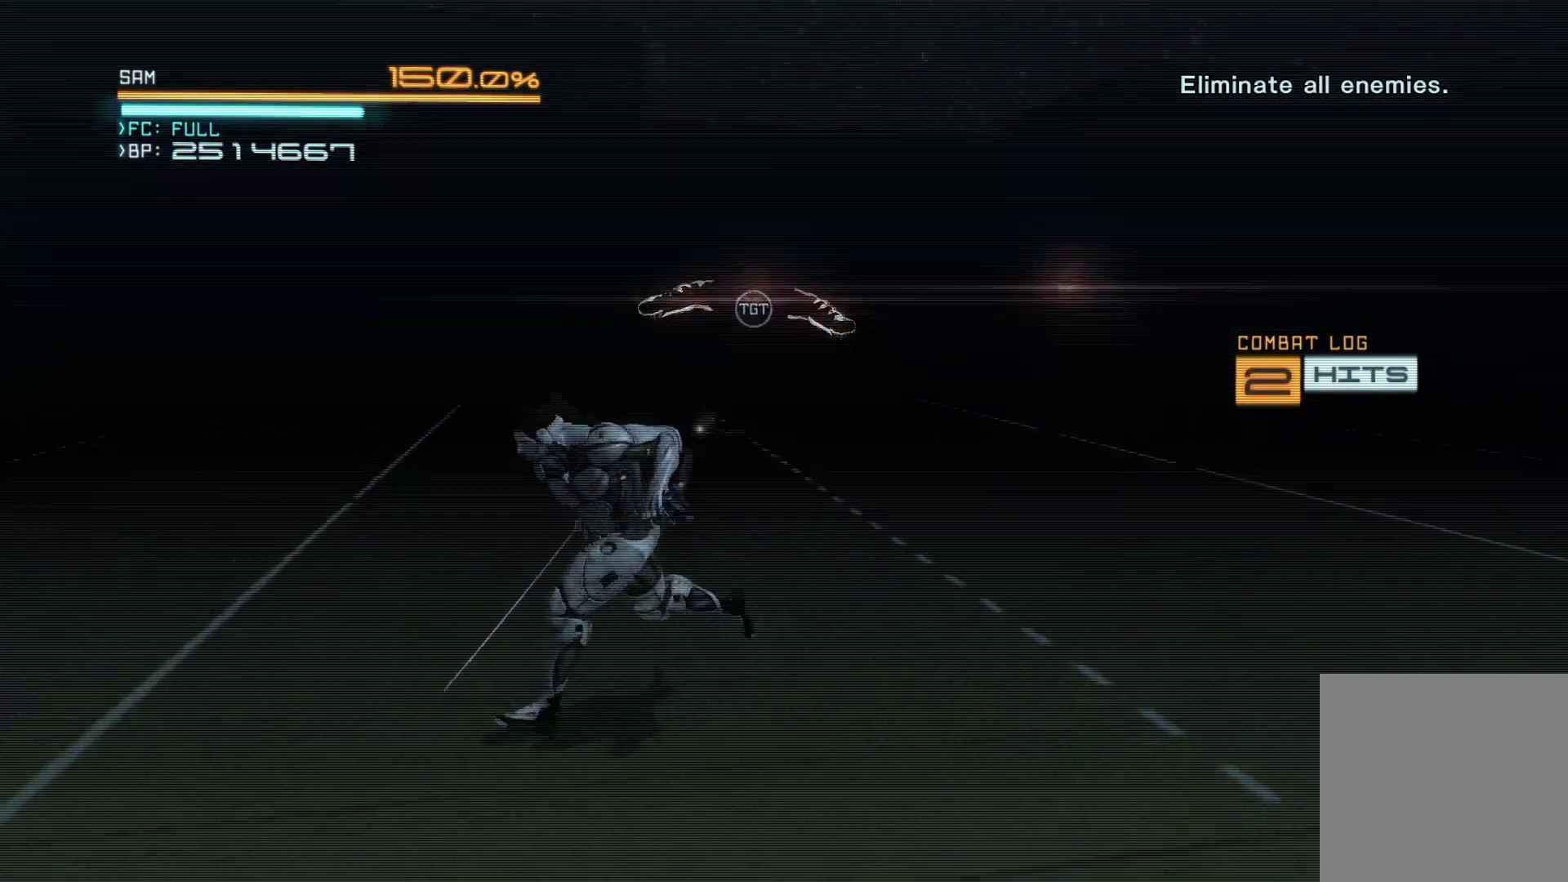
{"buttons": [], "left_stick": "up-right", "right_stick": "center", "events": [[17, "right_stick", "center"], [67, "left_stick", "up-left"], [217, "left_stick", "up"], [367, "left_stick", "up-right"]]}
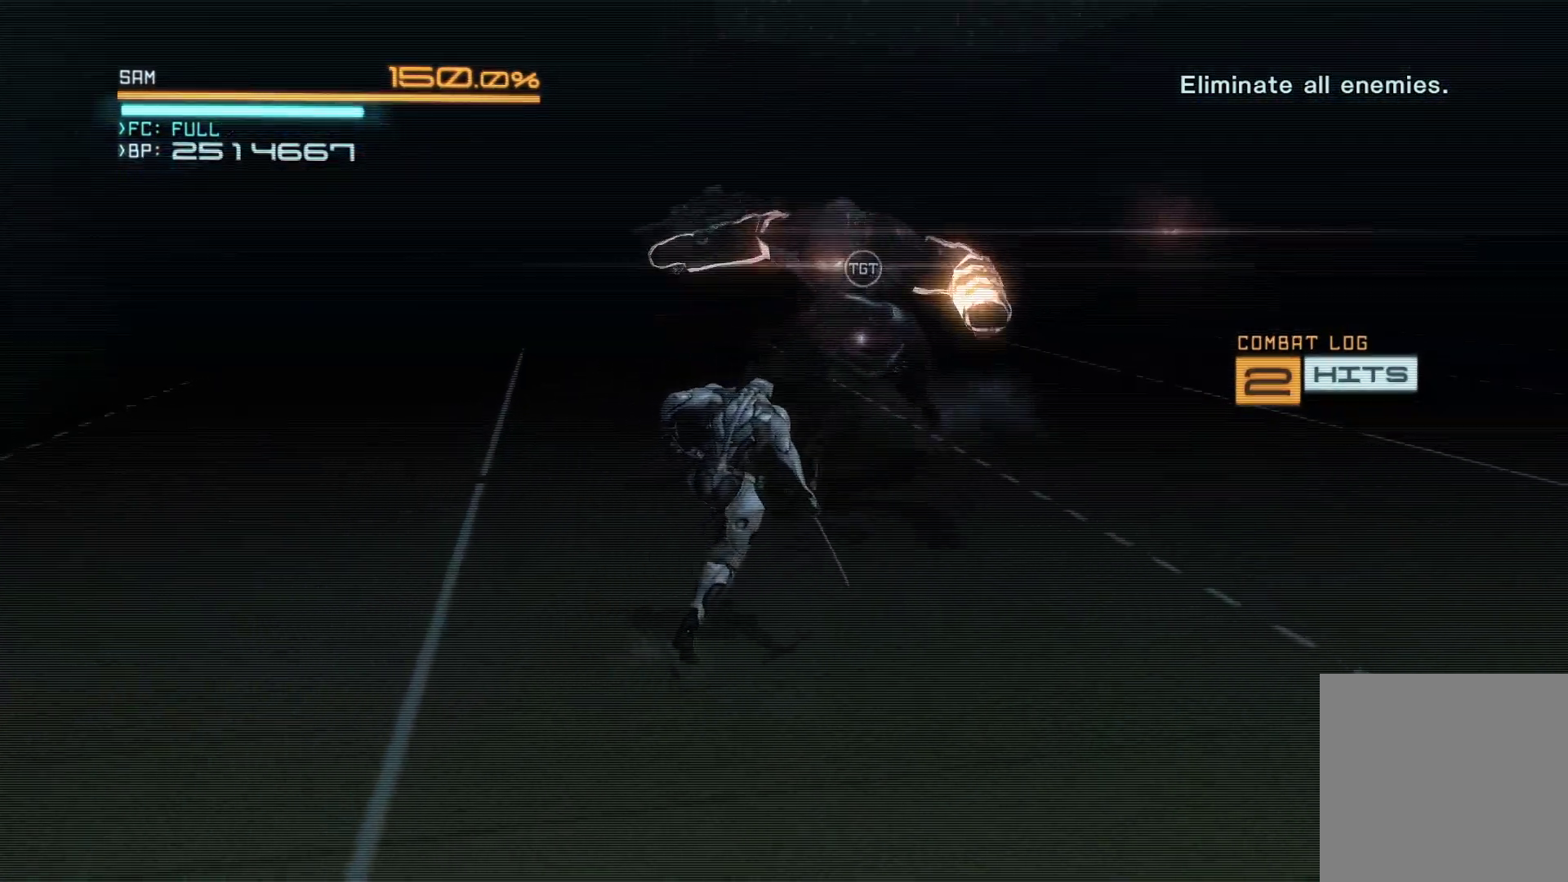
{"buttons": [], "left_stick": "up", "right_stick": "center", "events": [[50, "A", "down"], [50, "X", "down"], [67, "left_stick", "up"], [150, "X", "up"], [183, "A", "up"], [233, "A", "down"], [250, "X", "down"], [367, "X", "up"], [400, "A", "up"]]}
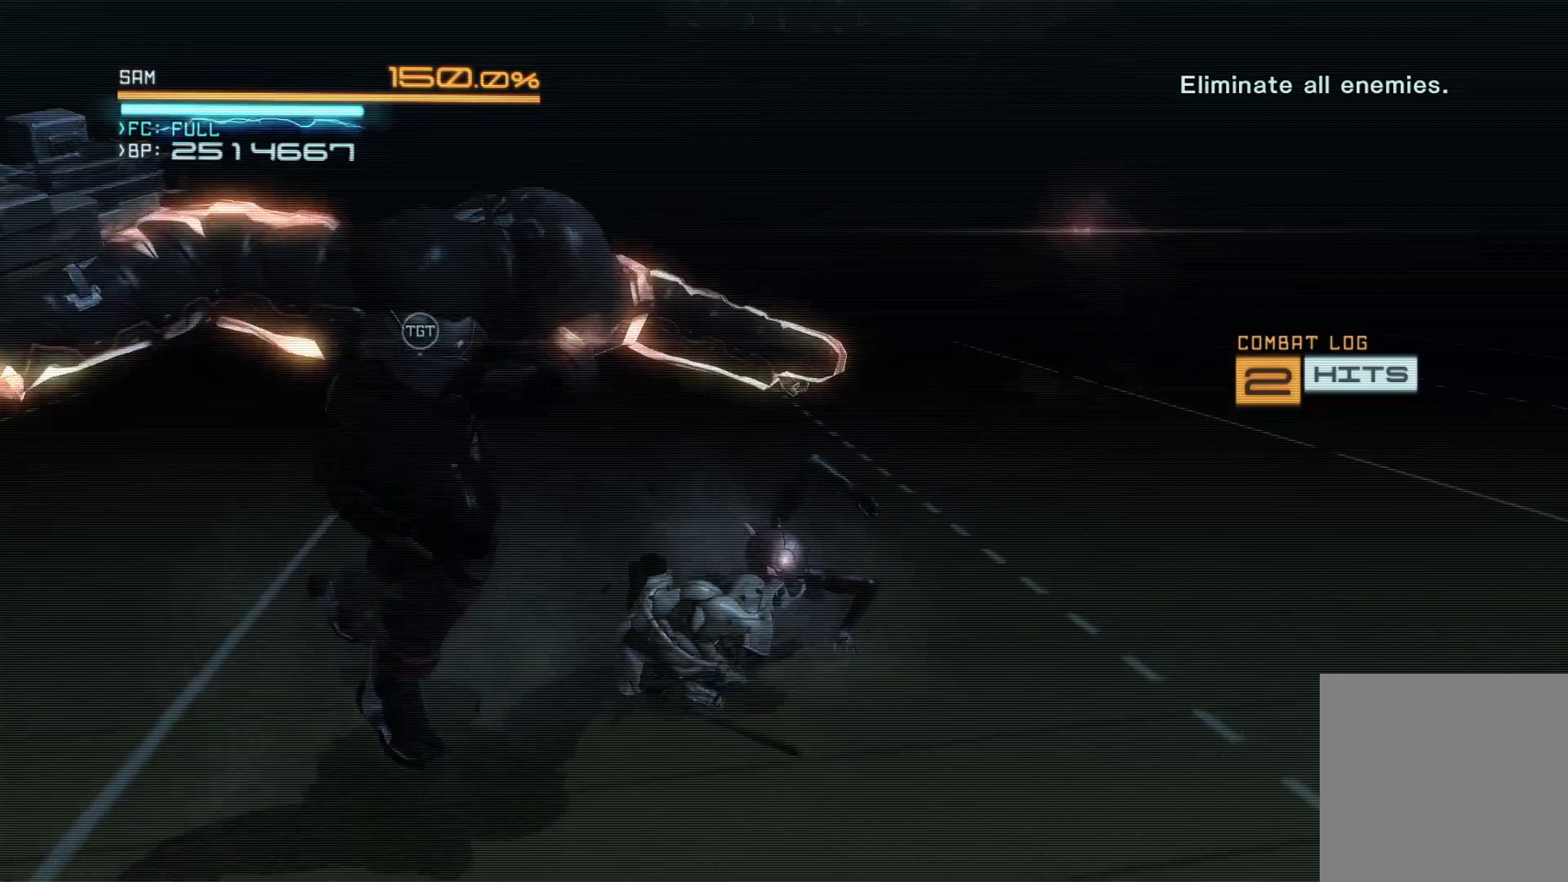
{"buttons": ["A"], "left_stick": "up-left", "right_stick": "center", "events": [[83, "X", "down"], [167, "X", "up"], [200, "left_stick", "down"], [250, "A", "down"], [250, "X", "down"], [333, "X", "up"], [350, "A", "up"], [400, "A", "down"], [400, "left_stick", "right"], [417, "X", "down"], [483, "X", "up"], [500, "left_stick", "up-left"]]}
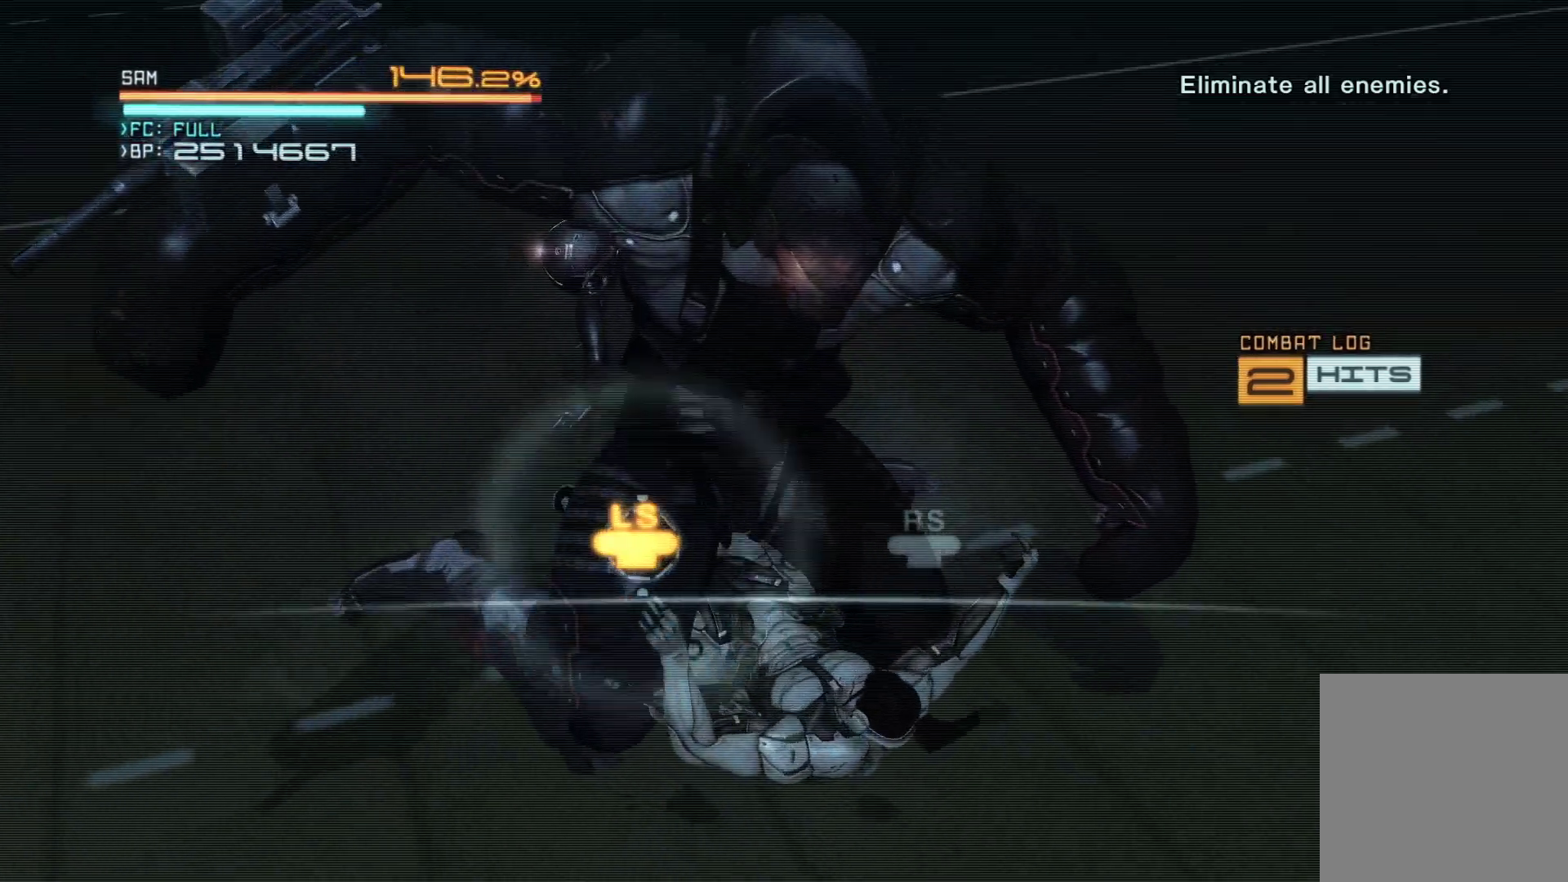
{"buttons": [], "left_stick": "up", "right_stick": "center", "events": [[33, "left_stick", "right"], [83, "A", "up"], [83, "left_stick", "up-right"], [333, "A", "down"], [350, "A", "up"], [350, "left_stick", "down-right"], [400, "left_stick", "up-right"], [450, "left_stick", "down-left"], [500, "left_stick", "up"]]}
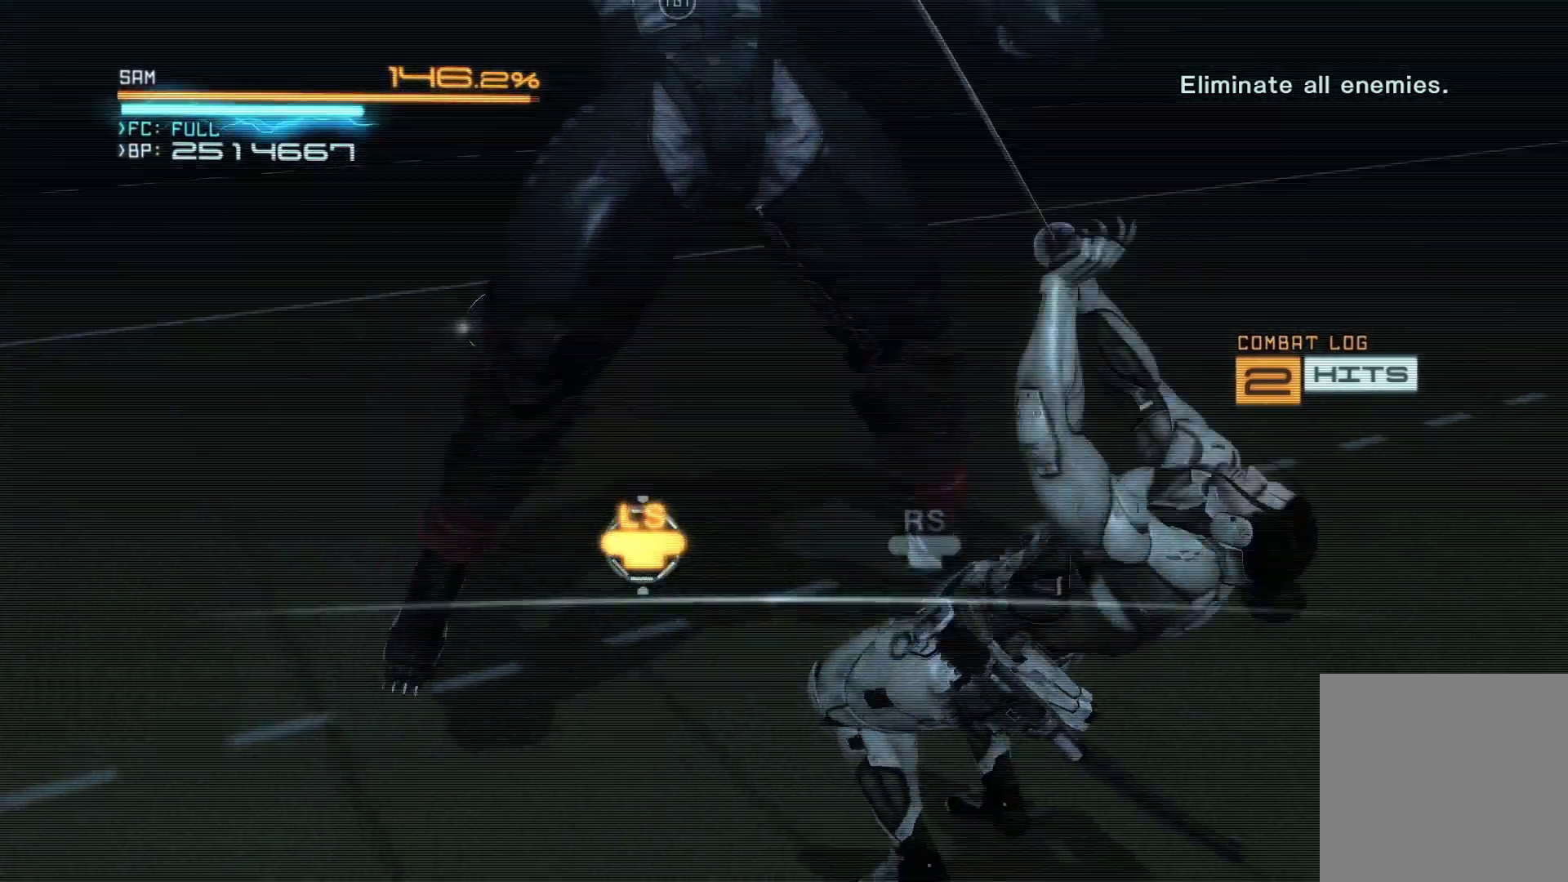
{"buttons": [], "left_stick": "left", "right_stick": "center", "events": [[100, "left_stick", "up-right"], [250, "left_stick", "down-left"], [350, "left_stick", "left"]]}